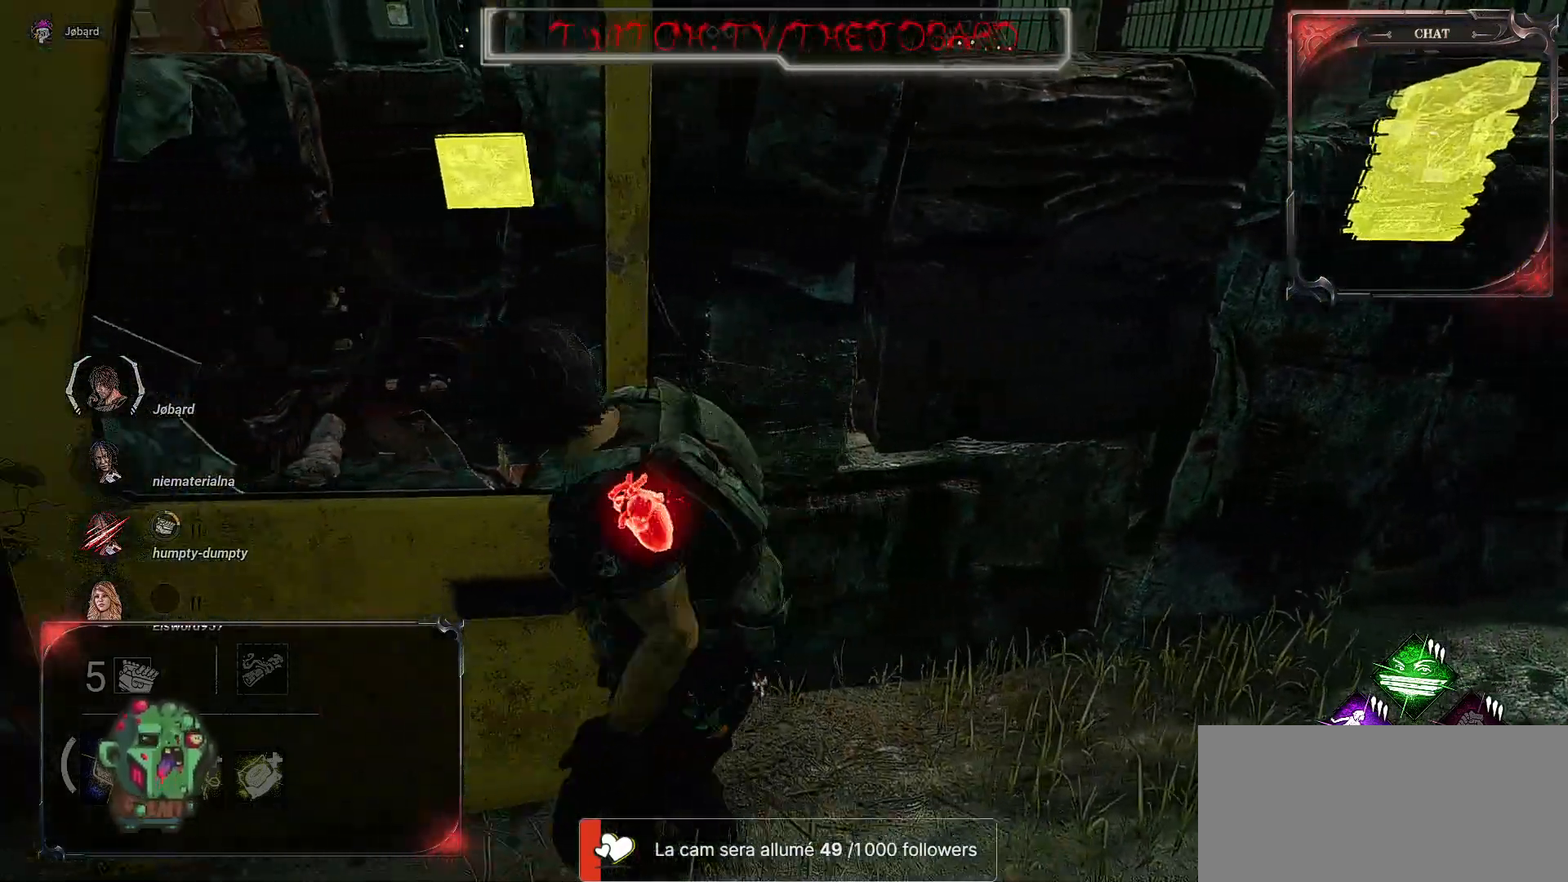
Gameplay with keyboard and mouse; each line is a JSON object with the keys and mouse buttons held at the frame after it. "events" lists presses ("down") and releases ("up") of "a", "ctrl", "d", "e", "f", "q", "r", "s", "shift", "space", "tab", "z", "mouse_left", "mouse_wheel", "mouse_right", "mouse_mb4" and "mouse_mb5" between this image and that frame as [ms after this image, input, new state], when the widget could be followed in between. "mouse_left", "mouse_wheel", "mouse_right", "mouse_mb4", "mouse_mb5" = the "left", "wheel", "right", "mb4", "mb5" buttons of the "mouse" list. No other keys are recorded. "wheel" means that the mouse wheel is clicked or scrolled. Mouse movement is not recorded.
{"keys": ["q", "s"], "mouse": [], "events": []}
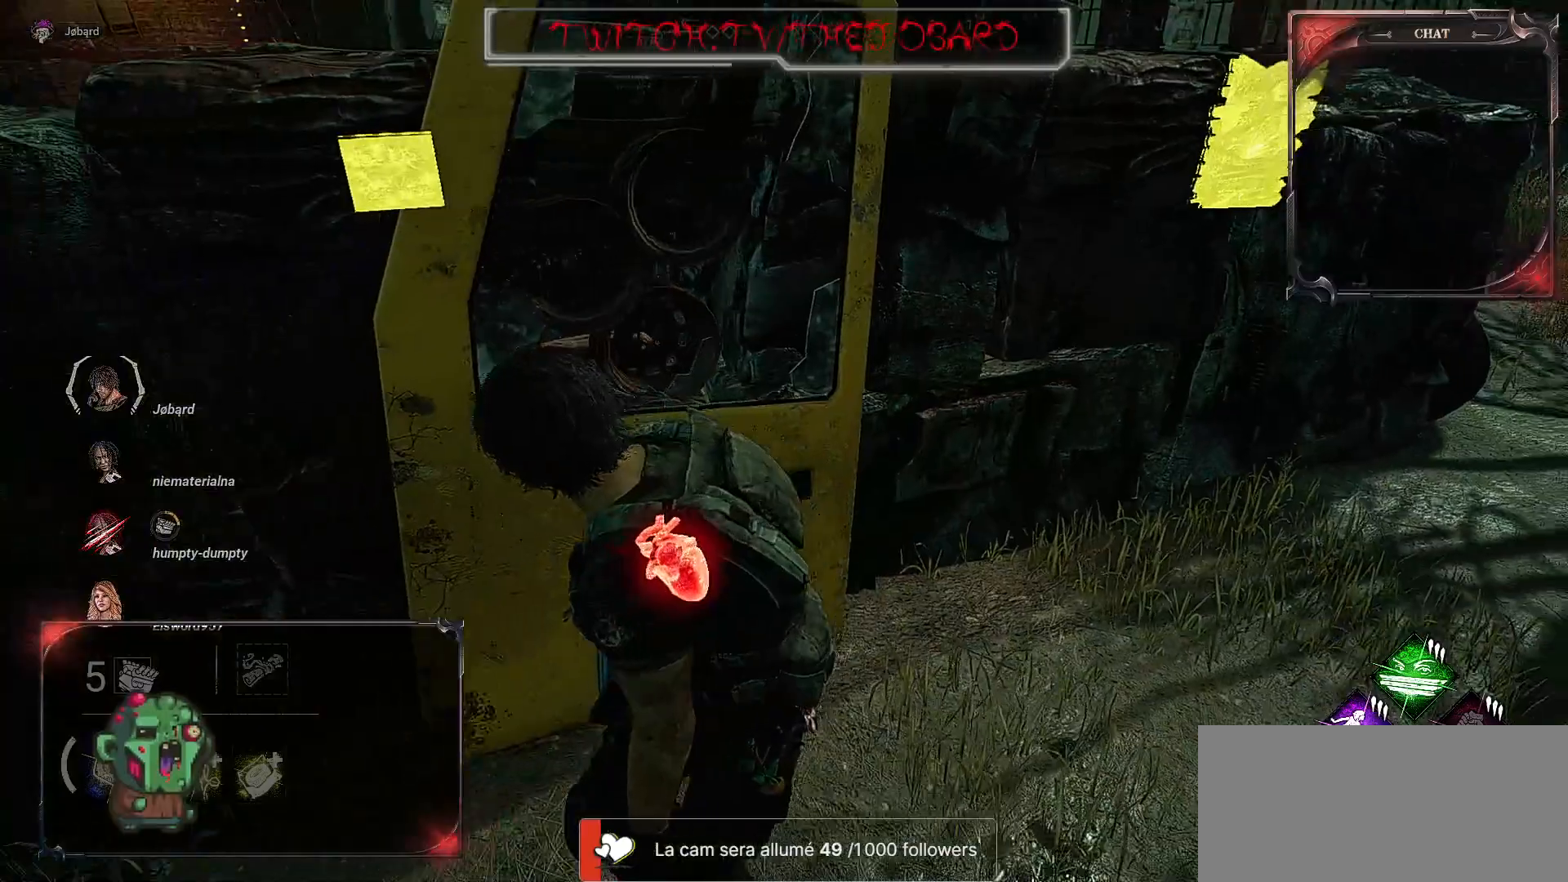
{"keys": ["q"], "mouse": [], "events": [[484, "s", "up"]]}
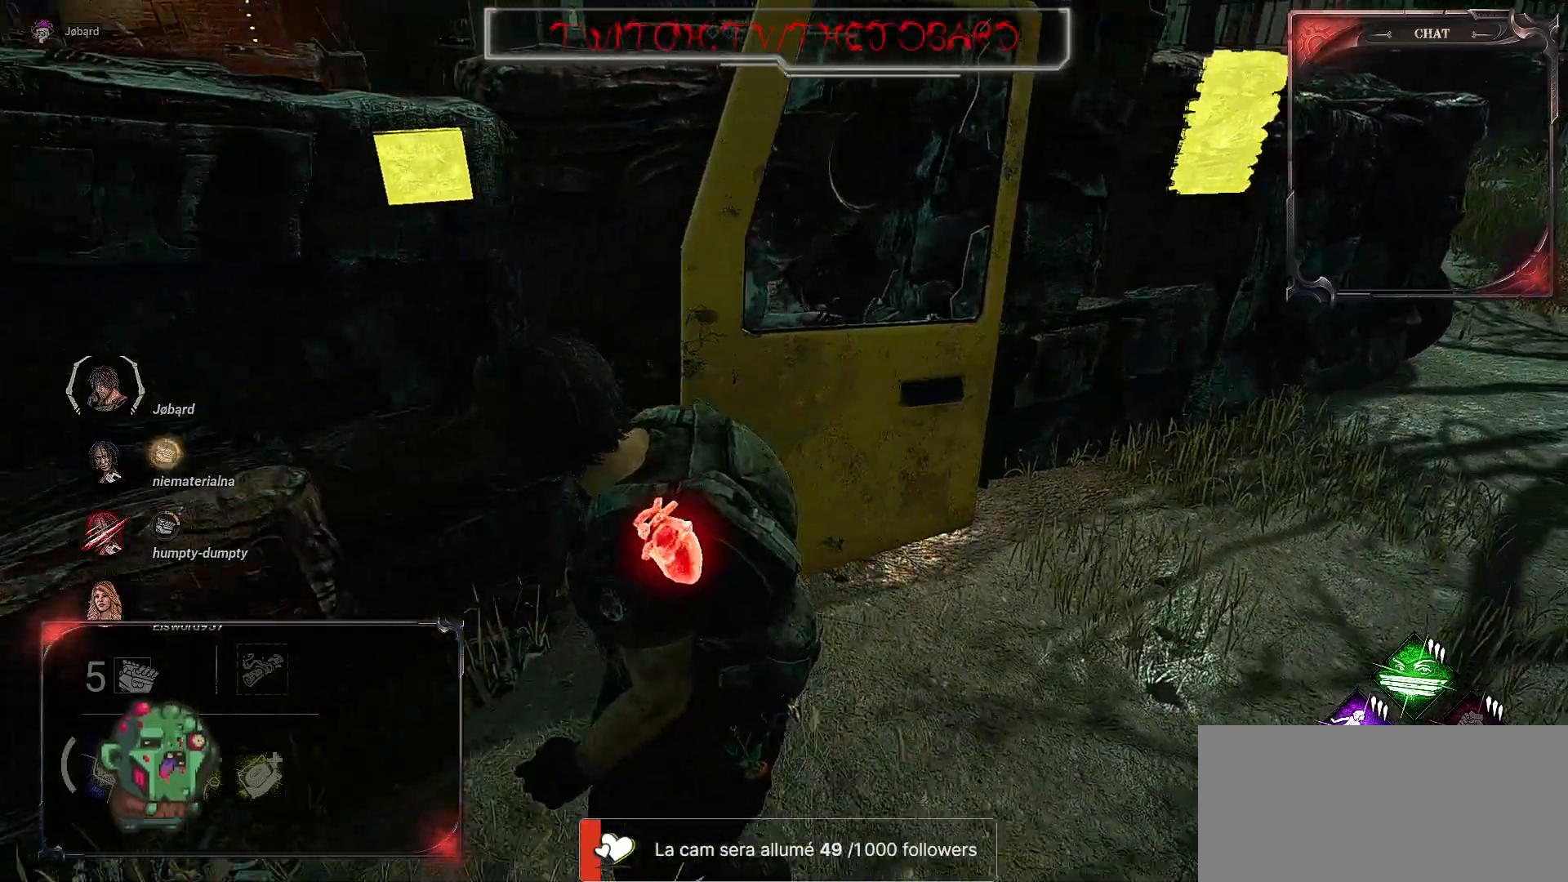
{"keys": ["q"], "mouse": [], "events": []}
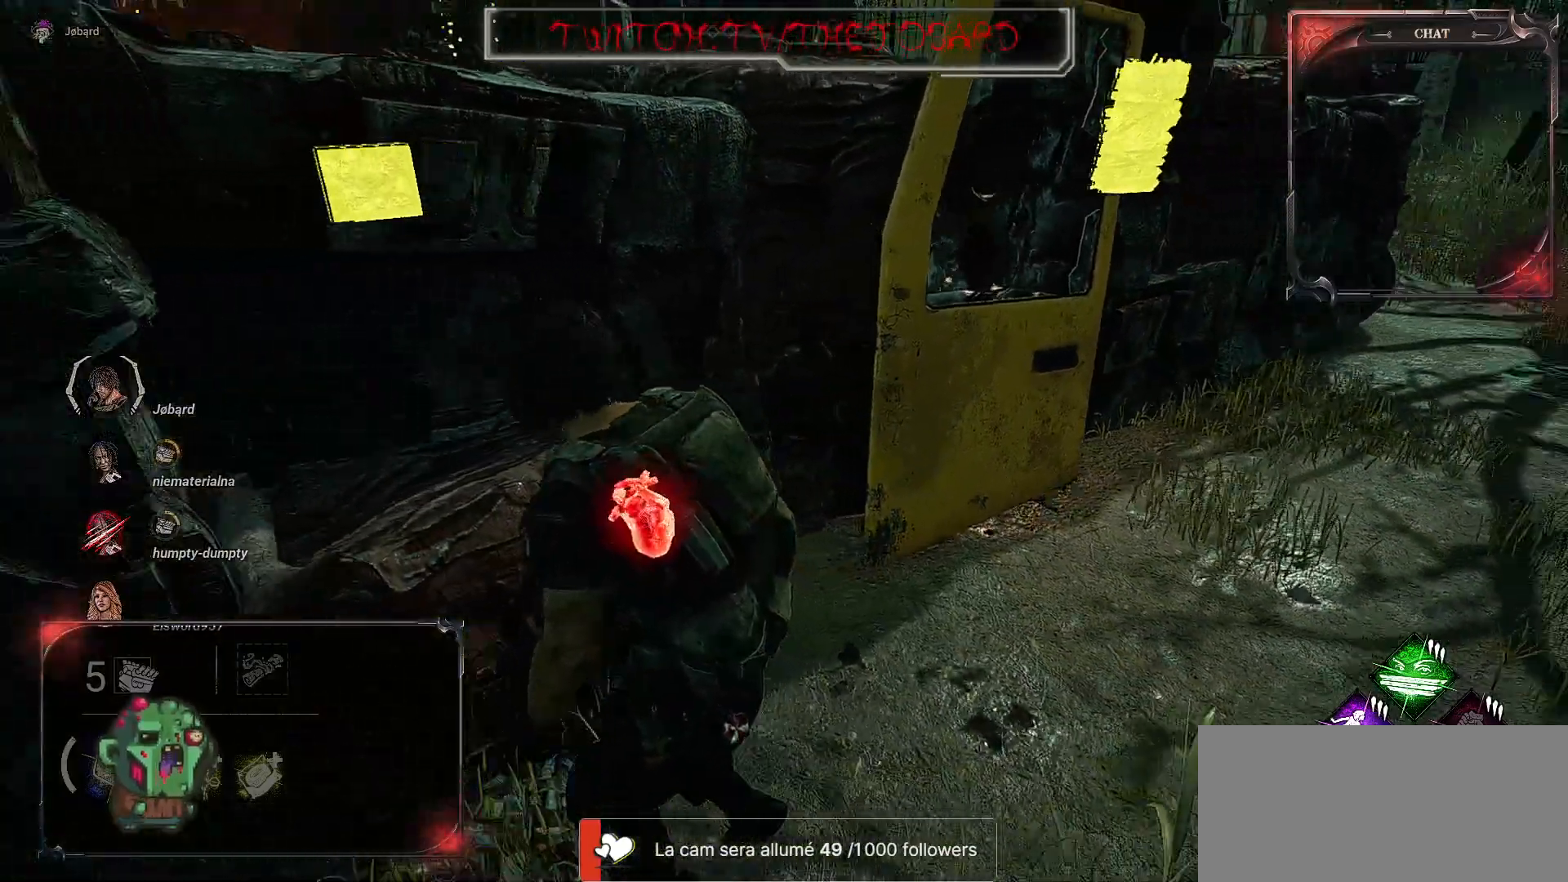
{"keys": ["q", "s"], "mouse": [], "events": [[67, "s", "down"]]}
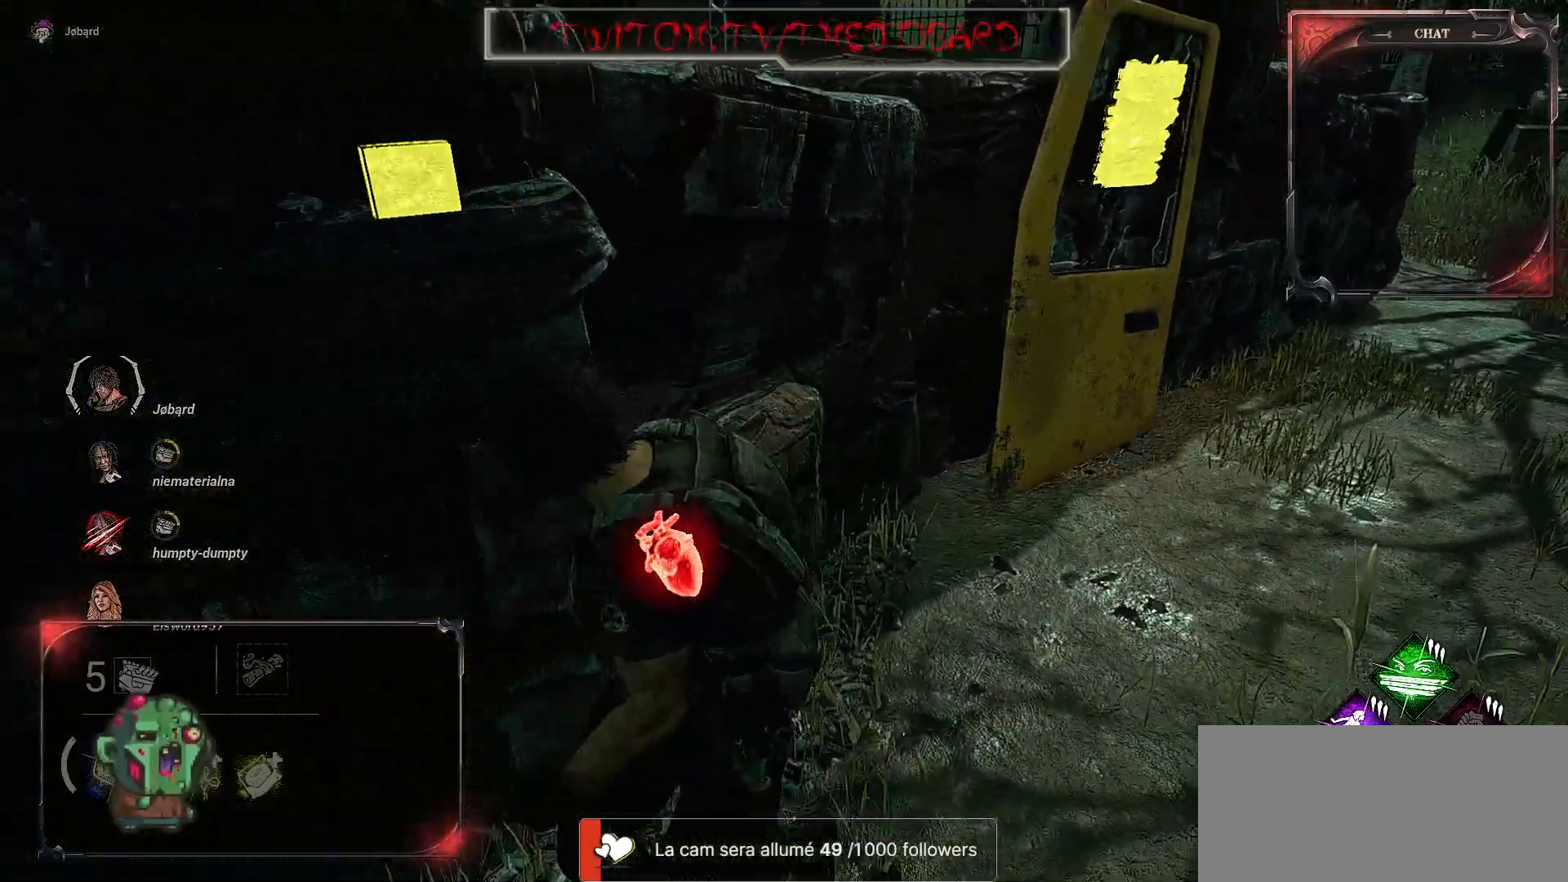
{"keys": ["d", "z"], "mouse": [], "events": [[117, "s", "up"], [167, "q", "up"], [334, "z", "down"], [350, "d", "down"]]}
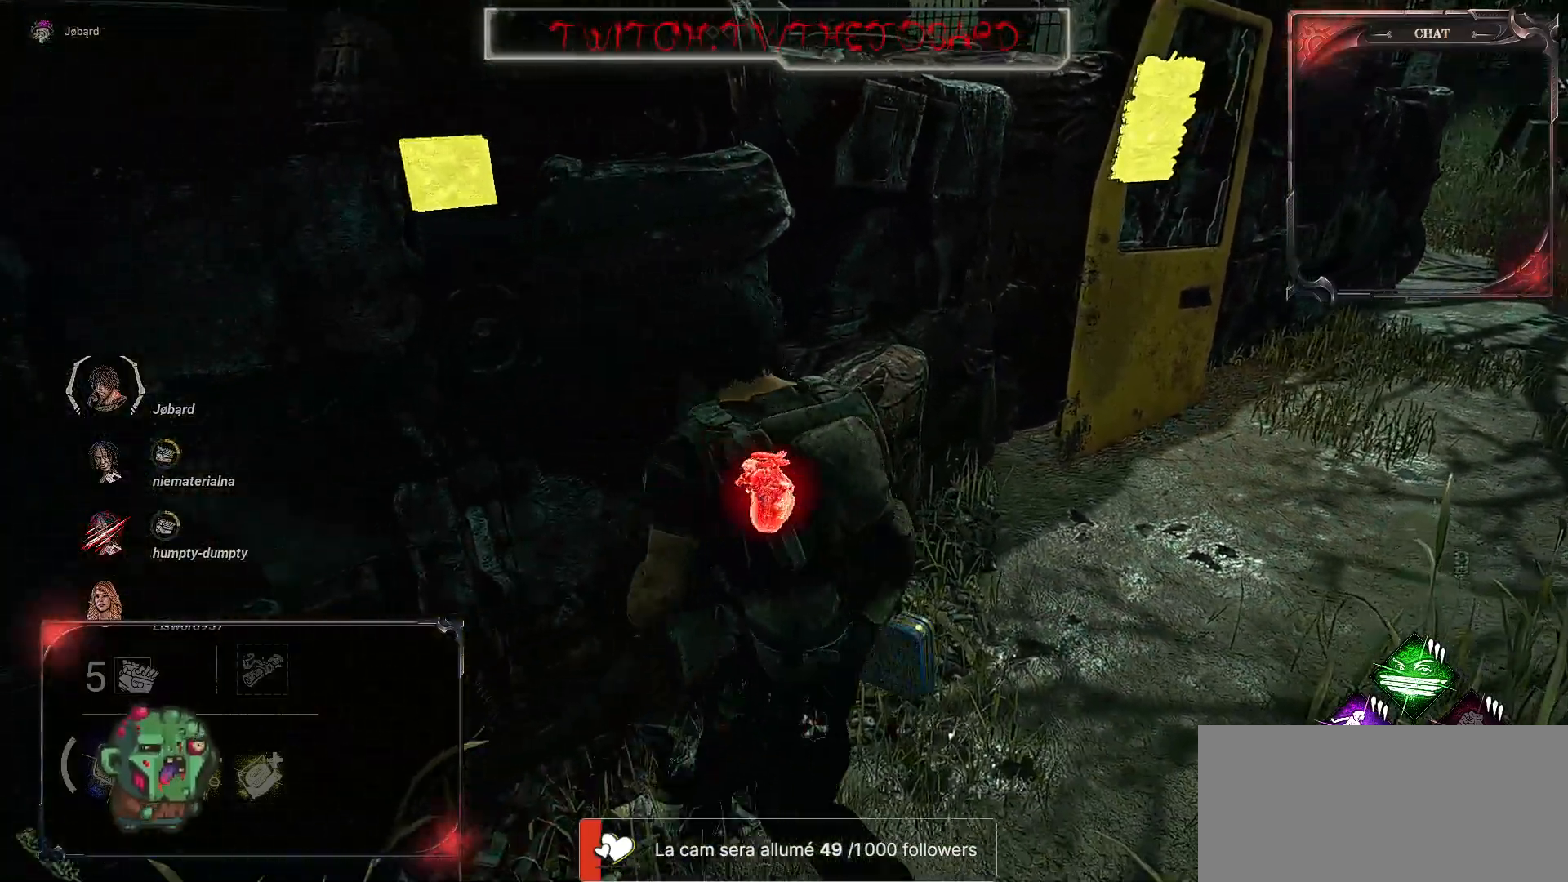
{"keys": ["d"], "mouse": [], "events": [[450, "z", "up"]]}
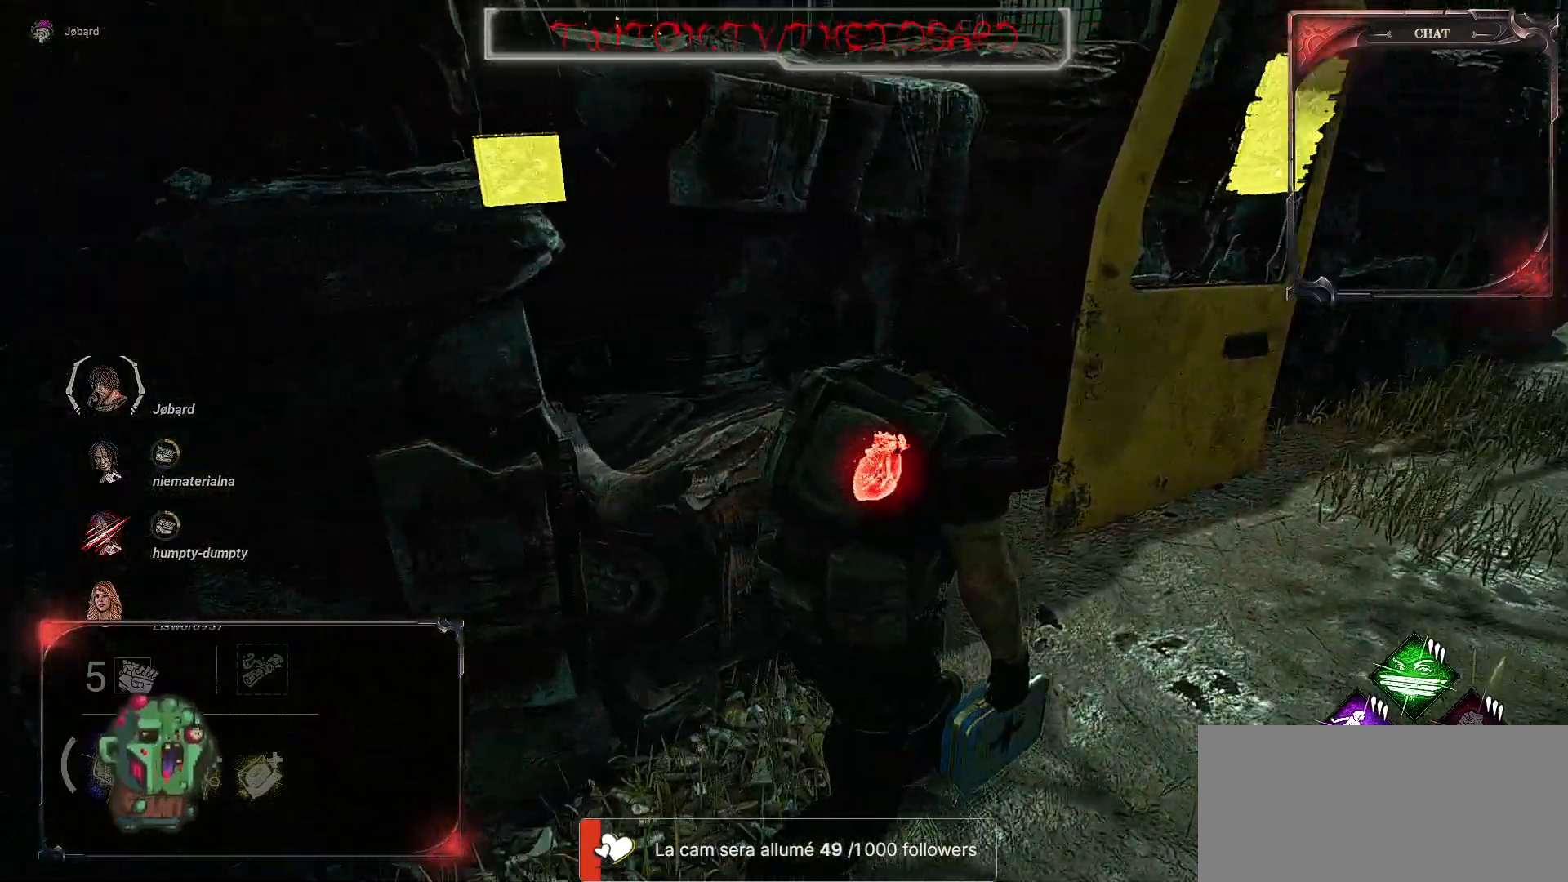
{"keys": ["d", "s"], "mouse": [], "events": [[317, "s", "down"]]}
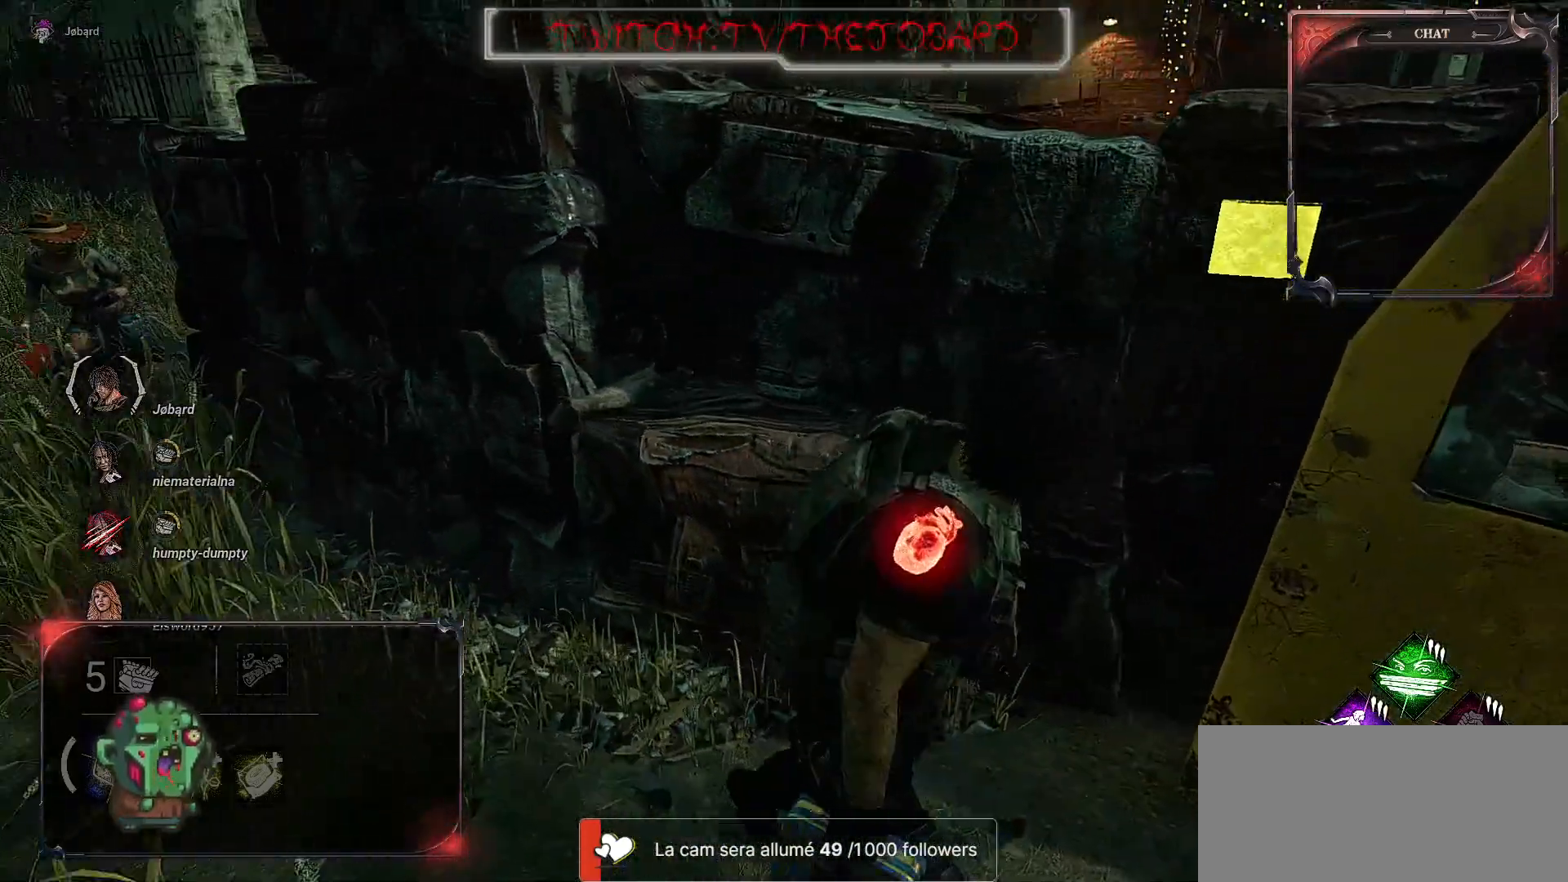
{"keys": ["d", "s"], "mouse": [], "events": []}
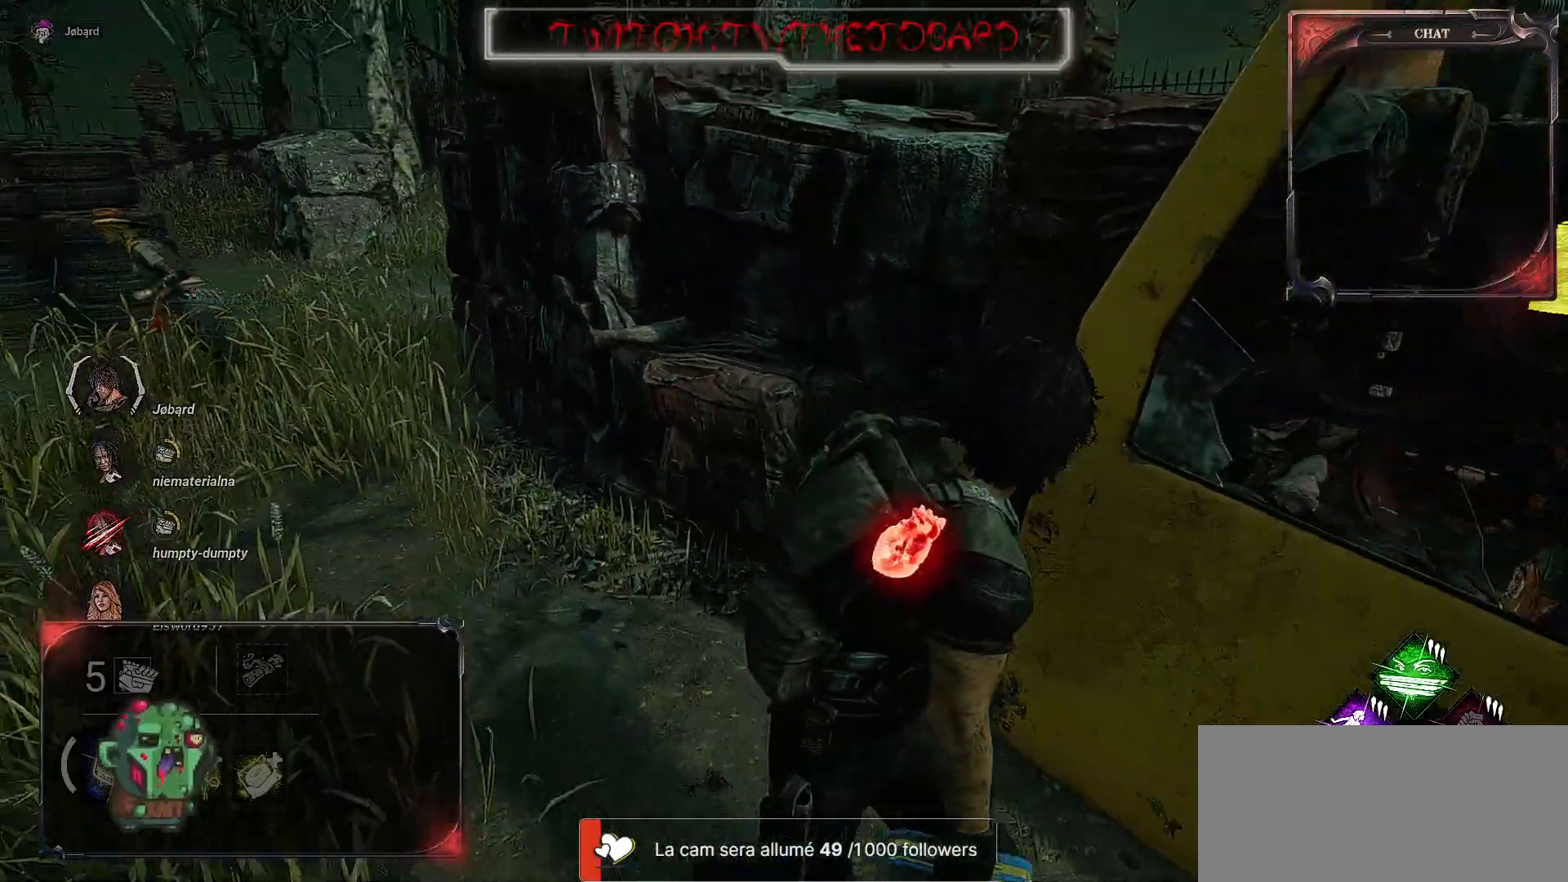
{"keys": ["d", "s"], "mouse": [], "events": []}
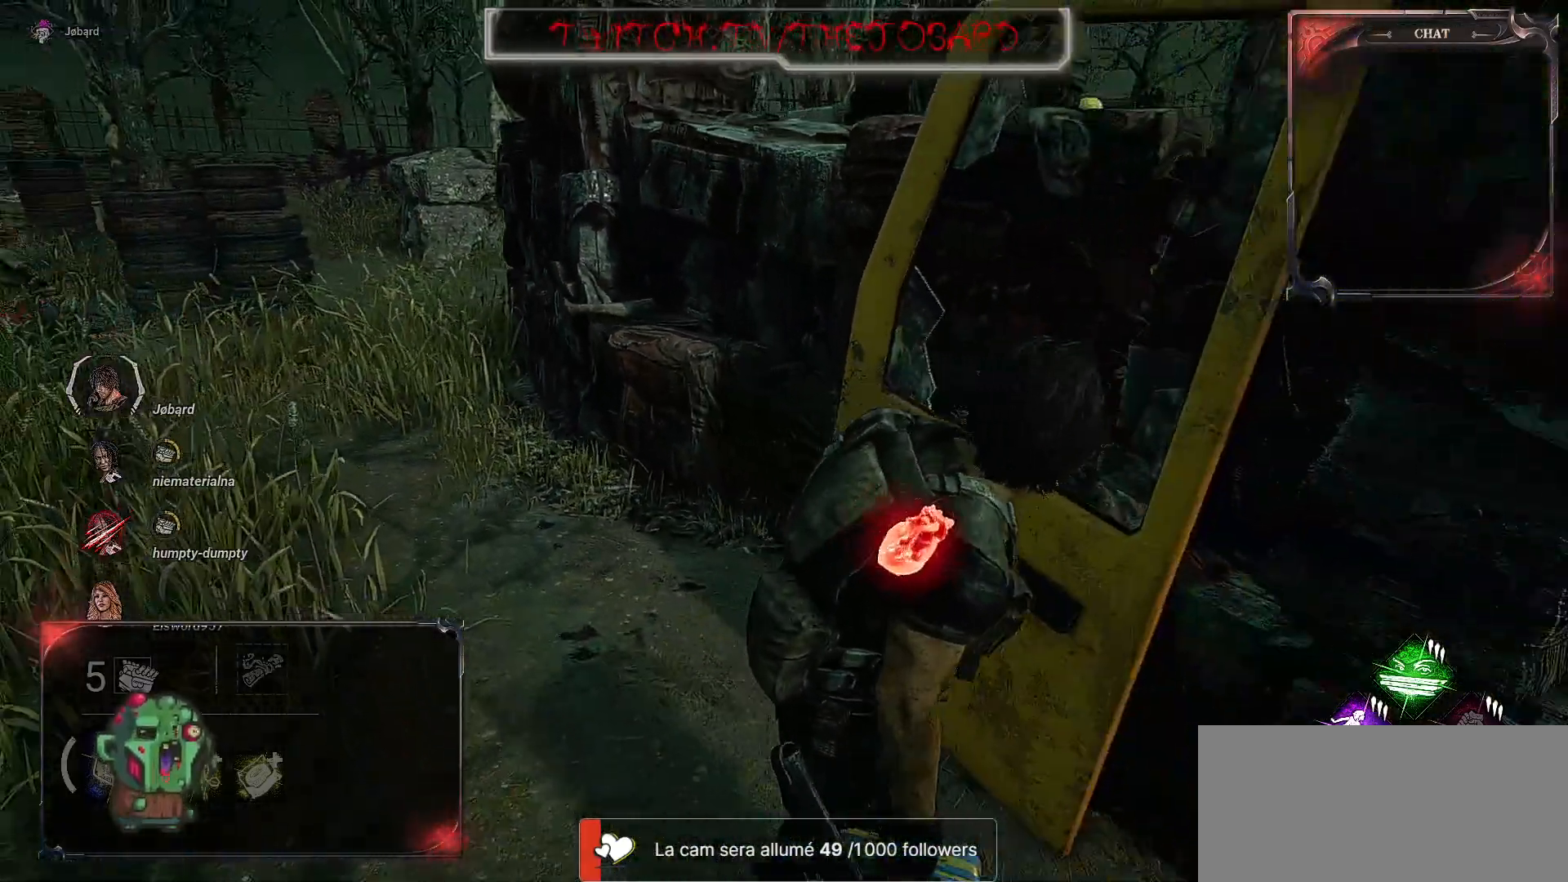
{"keys": ["d", "s"], "mouse": [], "events": []}
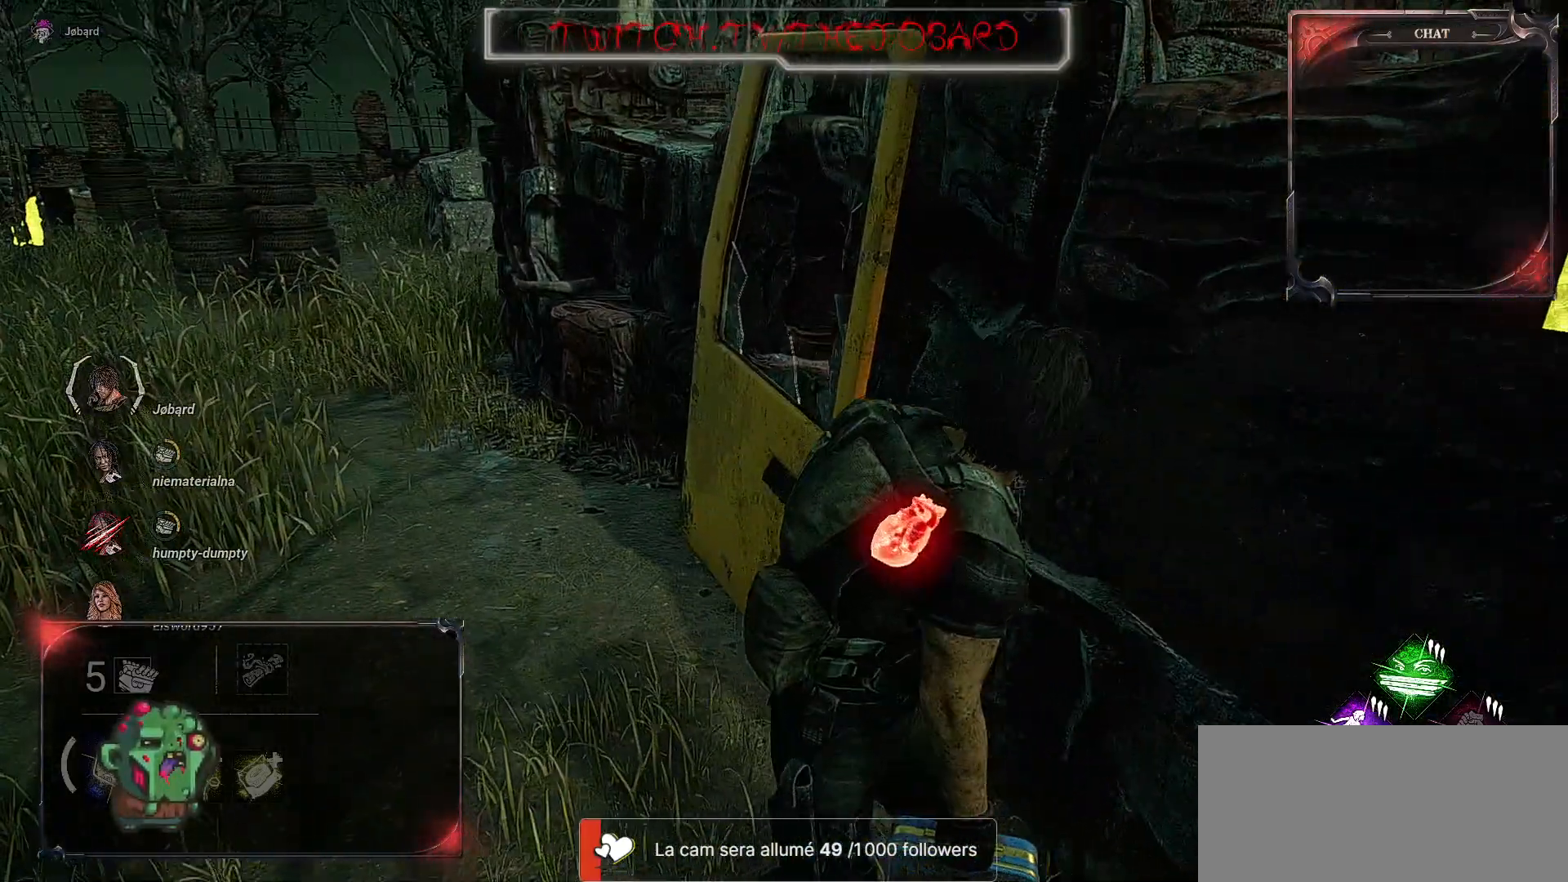
{"keys": ["d", "s"], "mouse": [], "events": []}
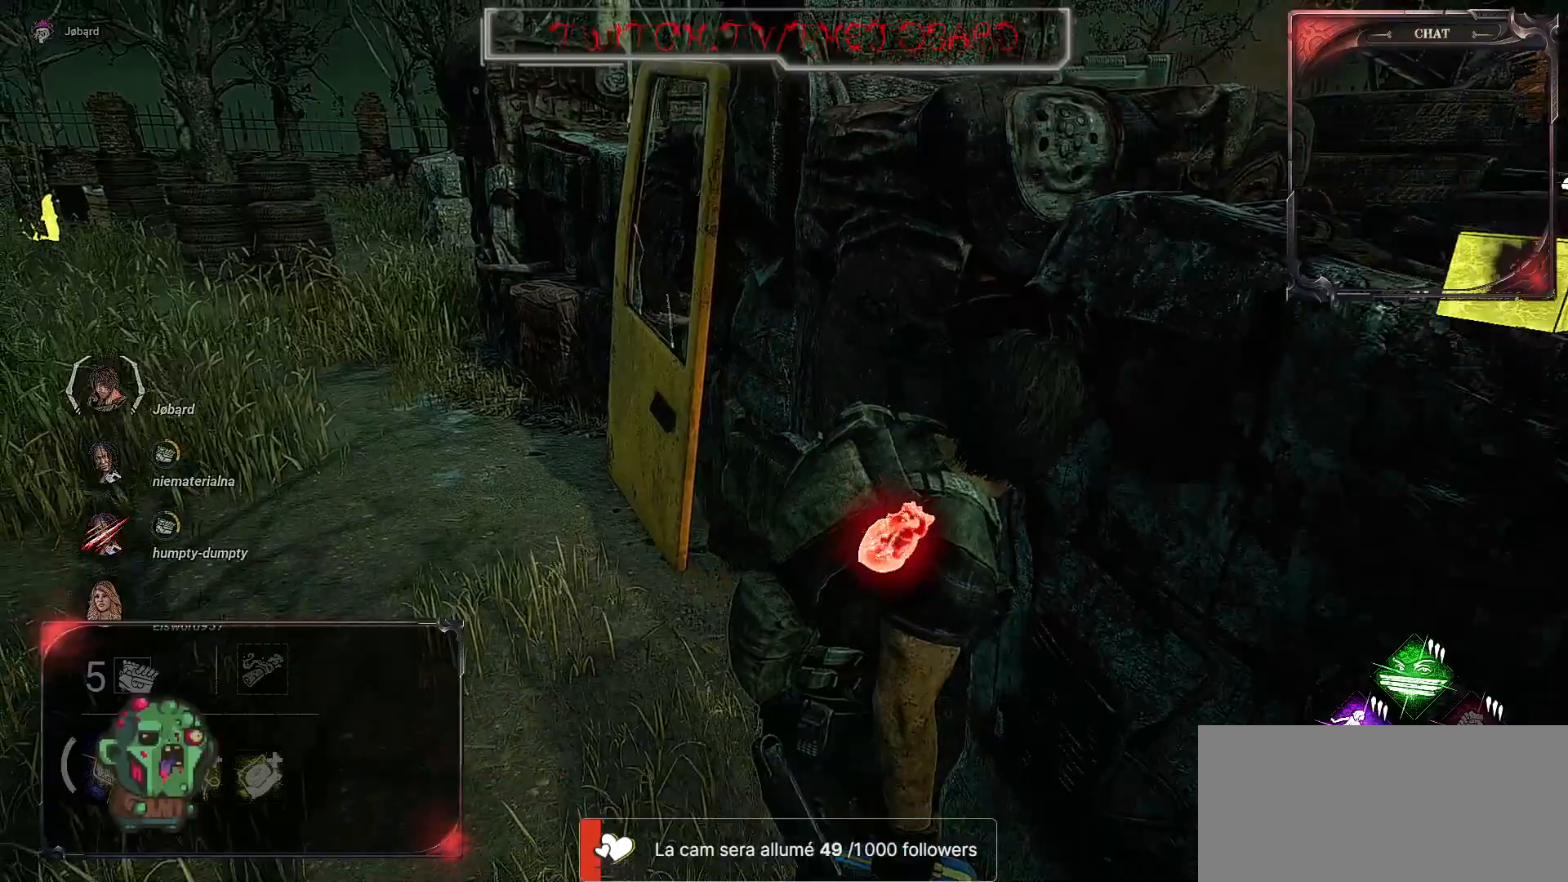
{"keys": ["d", "s"], "mouse": [], "events": []}
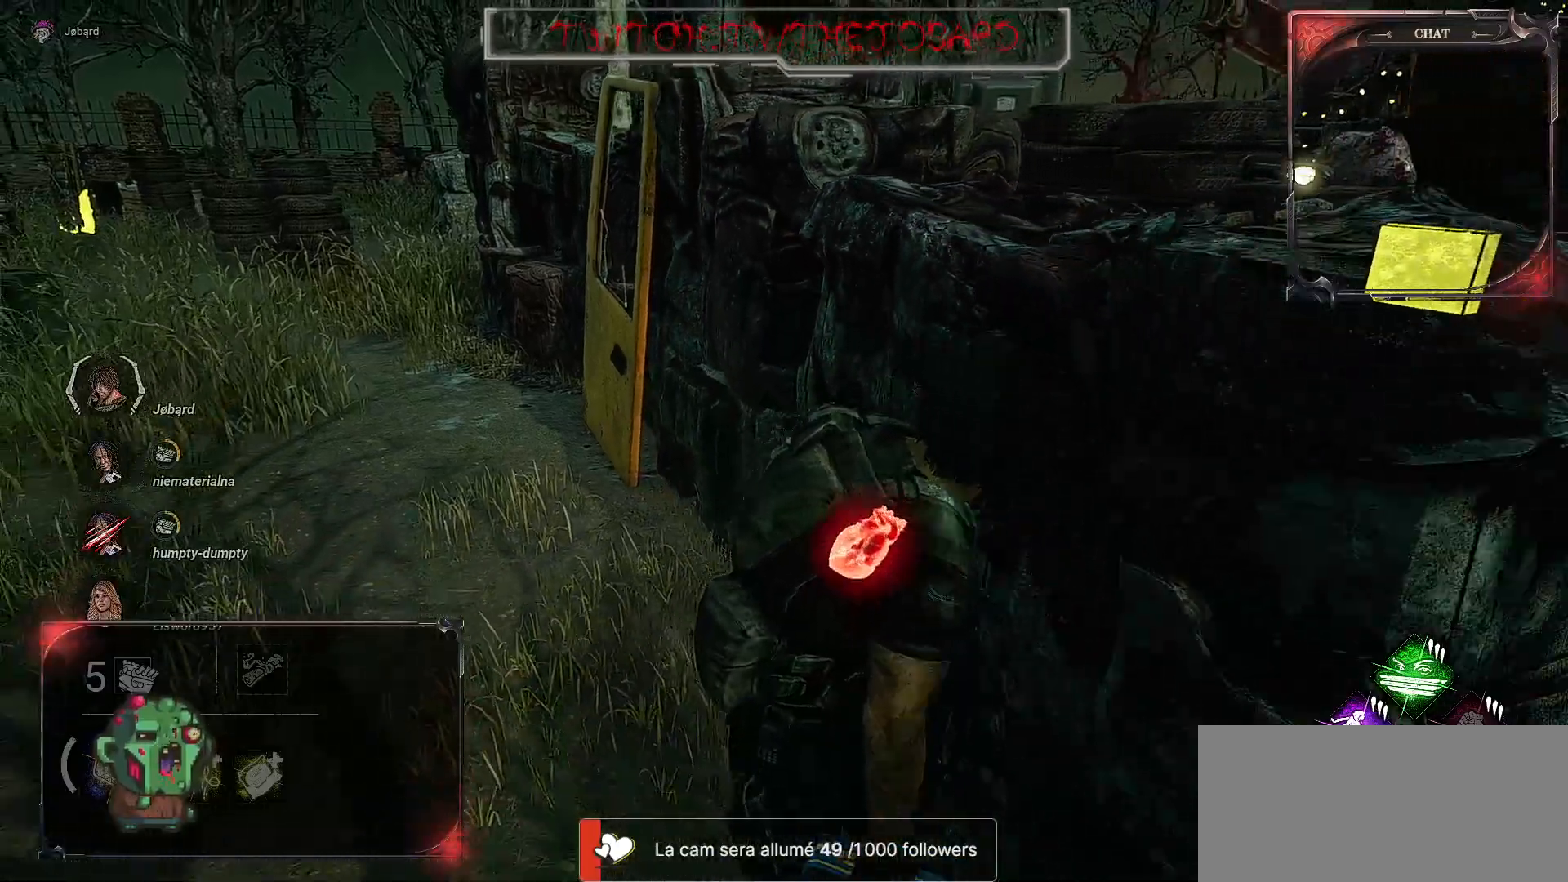
{"keys": ["d", "s"], "mouse": [], "events": []}
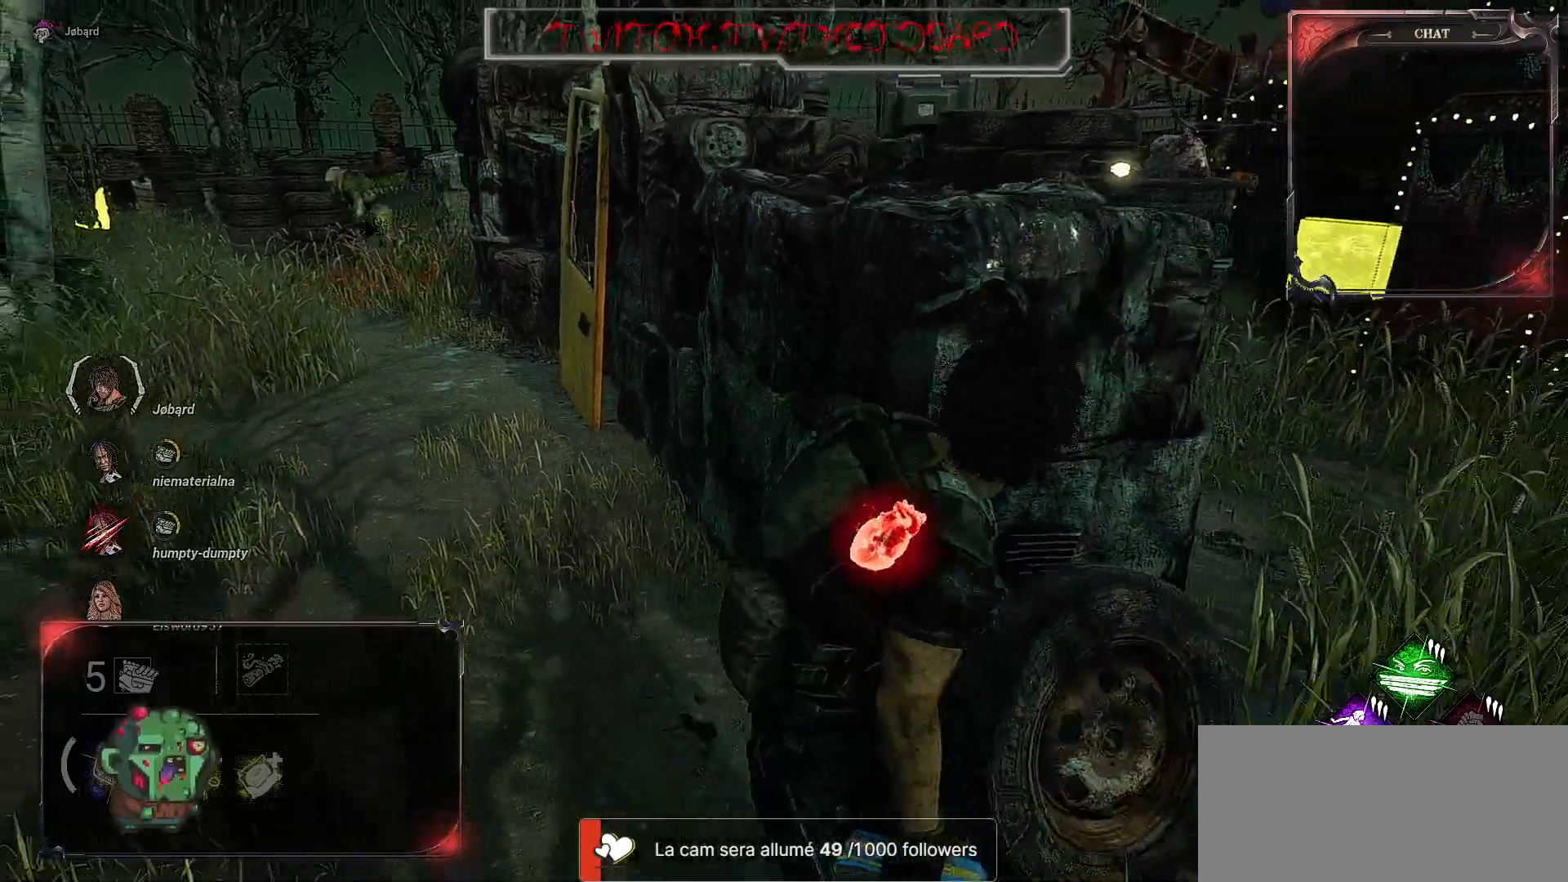
{"keys": ["d", "z"], "mouse": [], "events": [[100, "s", "up"], [334, "z", "down"]]}
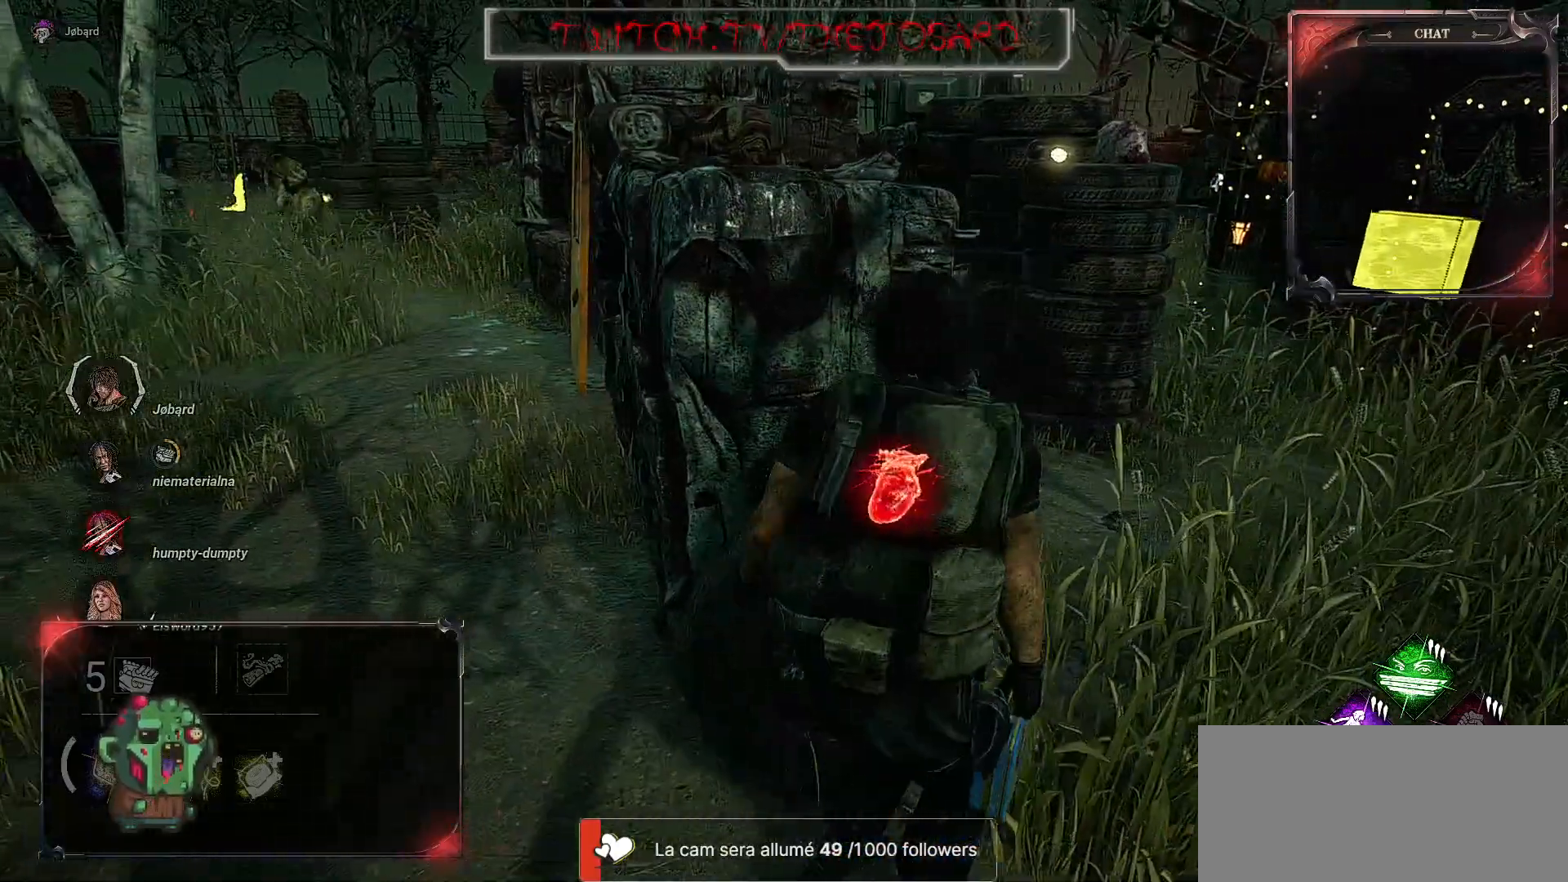
{"keys": [], "mouse": [], "events": [[34, "d", "up"], [100, "z", "up"]]}
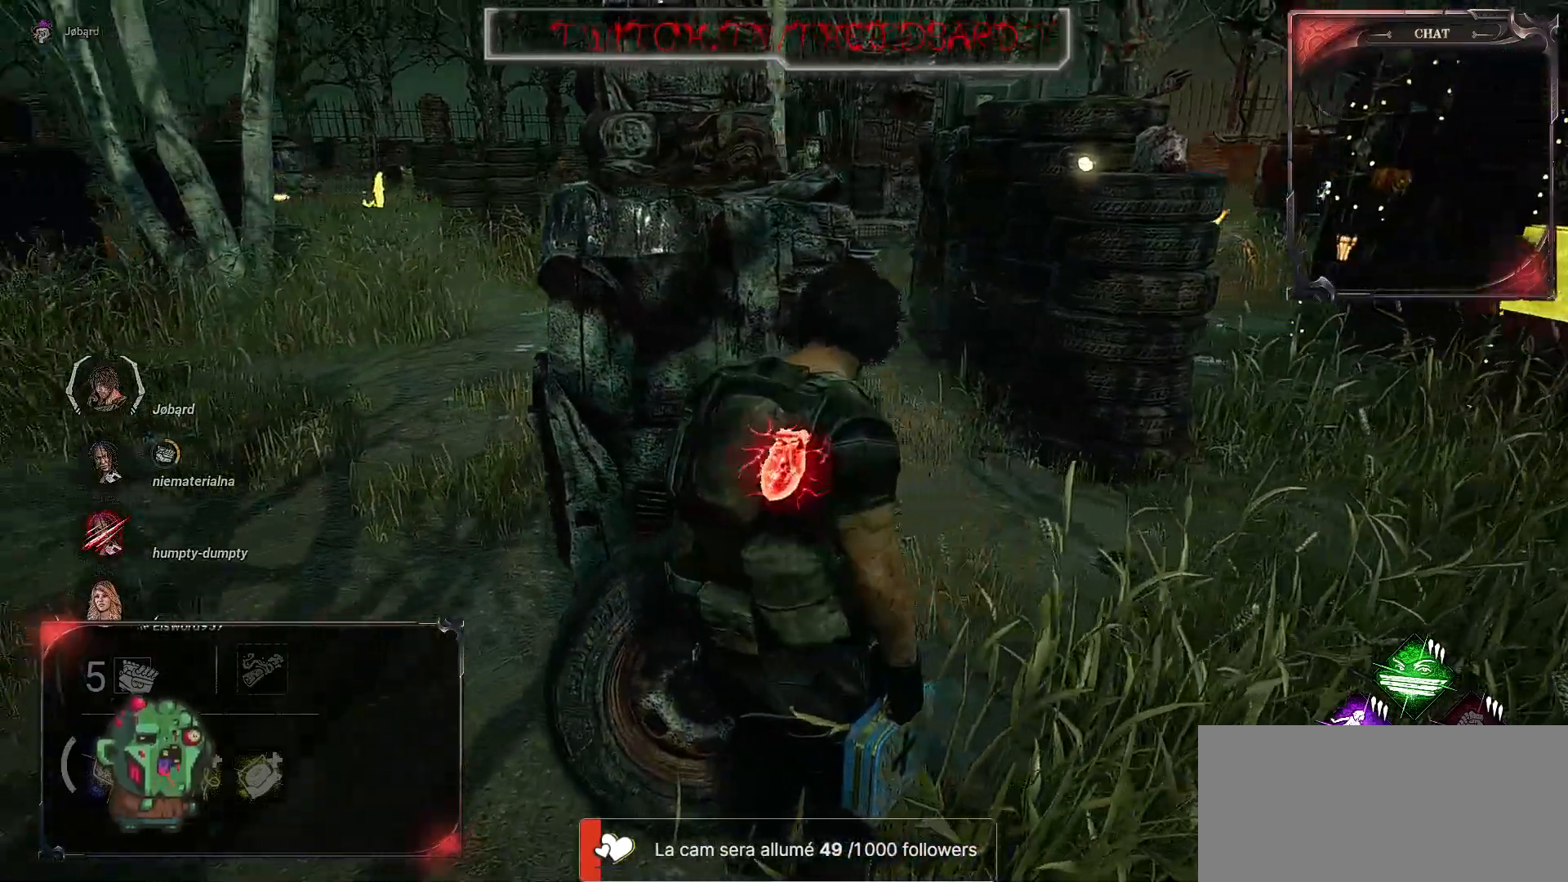
{"keys": ["d", "z"], "mouse": [], "events": [[67, "z", "down"], [100, "d", "down"]]}
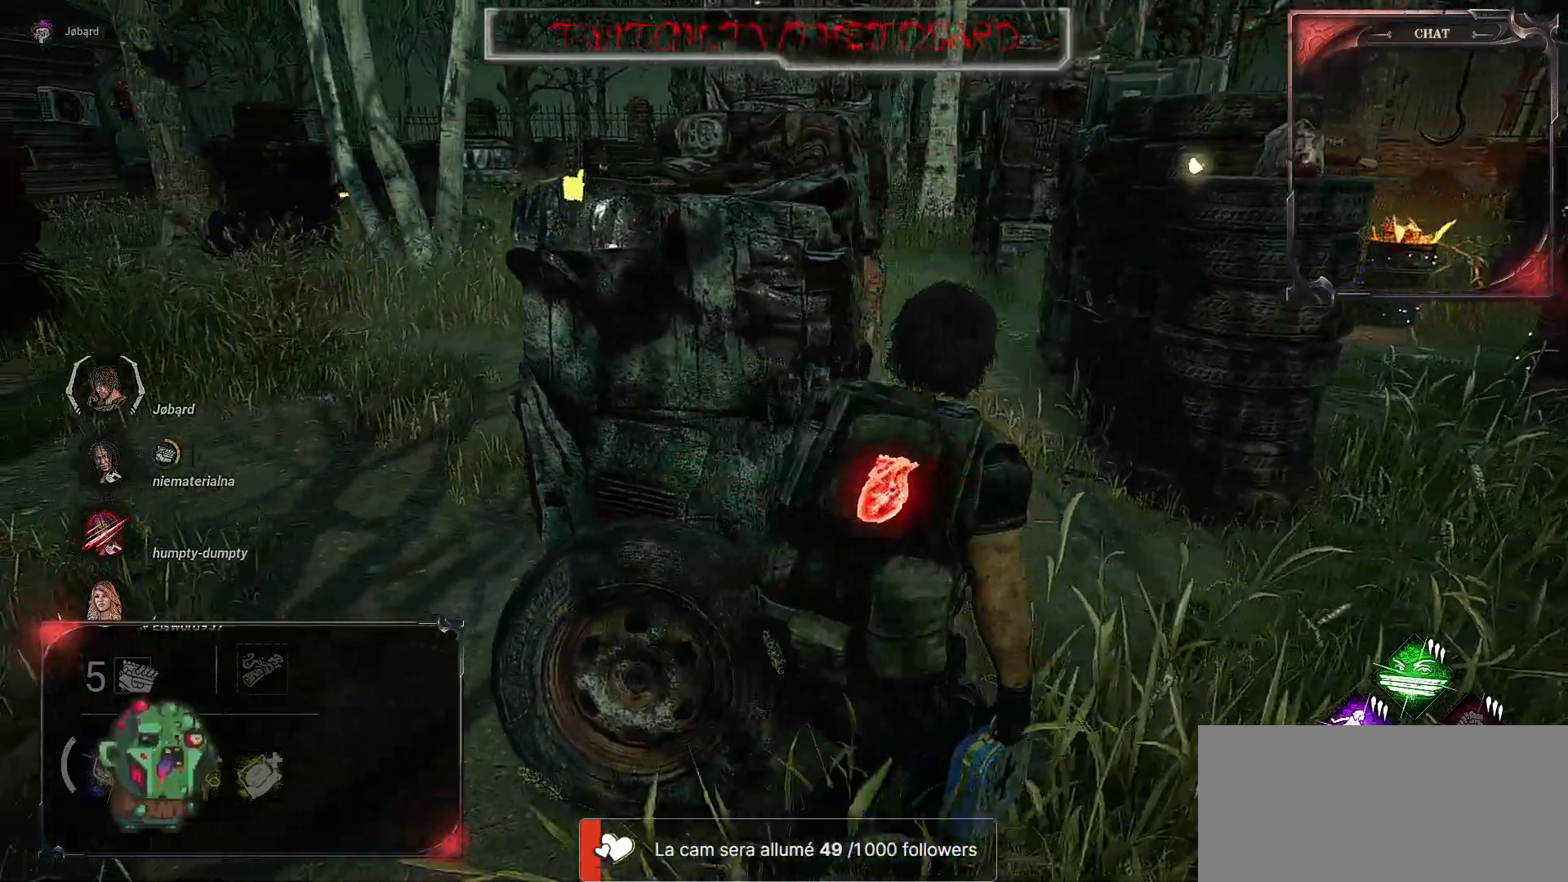
{"keys": ["d", "shift", "z"], "mouse": [], "events": [[34, "z", "up"], [200, "z", "down"], [417, "shift", "down"]]}
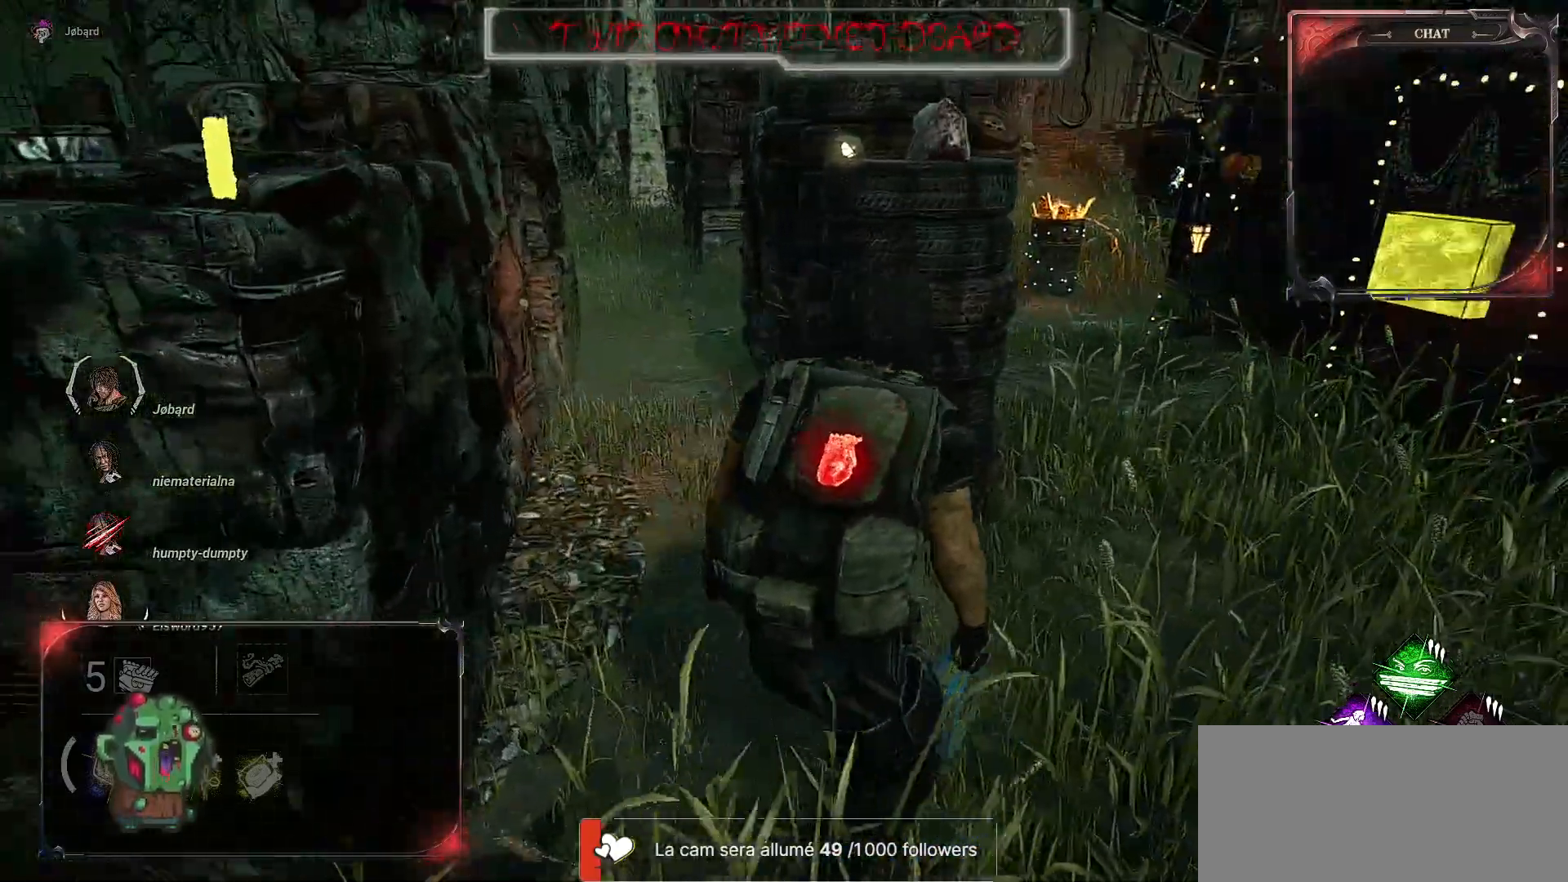
{"keys": ["shift", "z"], "mouse": [], "events": [[450, "d", "up"]]}
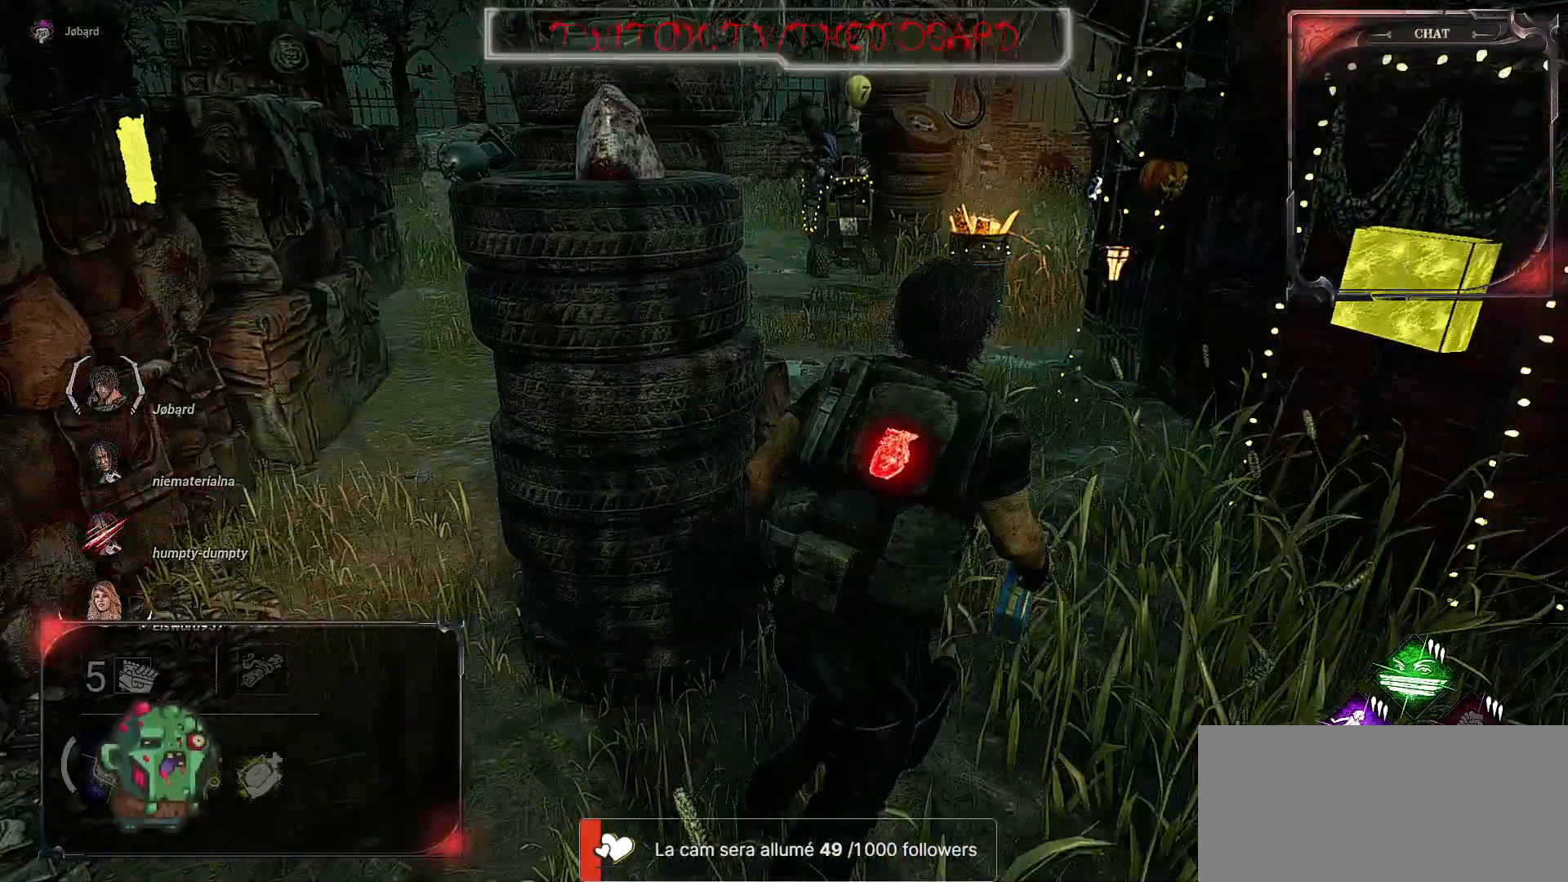
{"keys": ["shift", "z"], "mouse": [], "events": []}
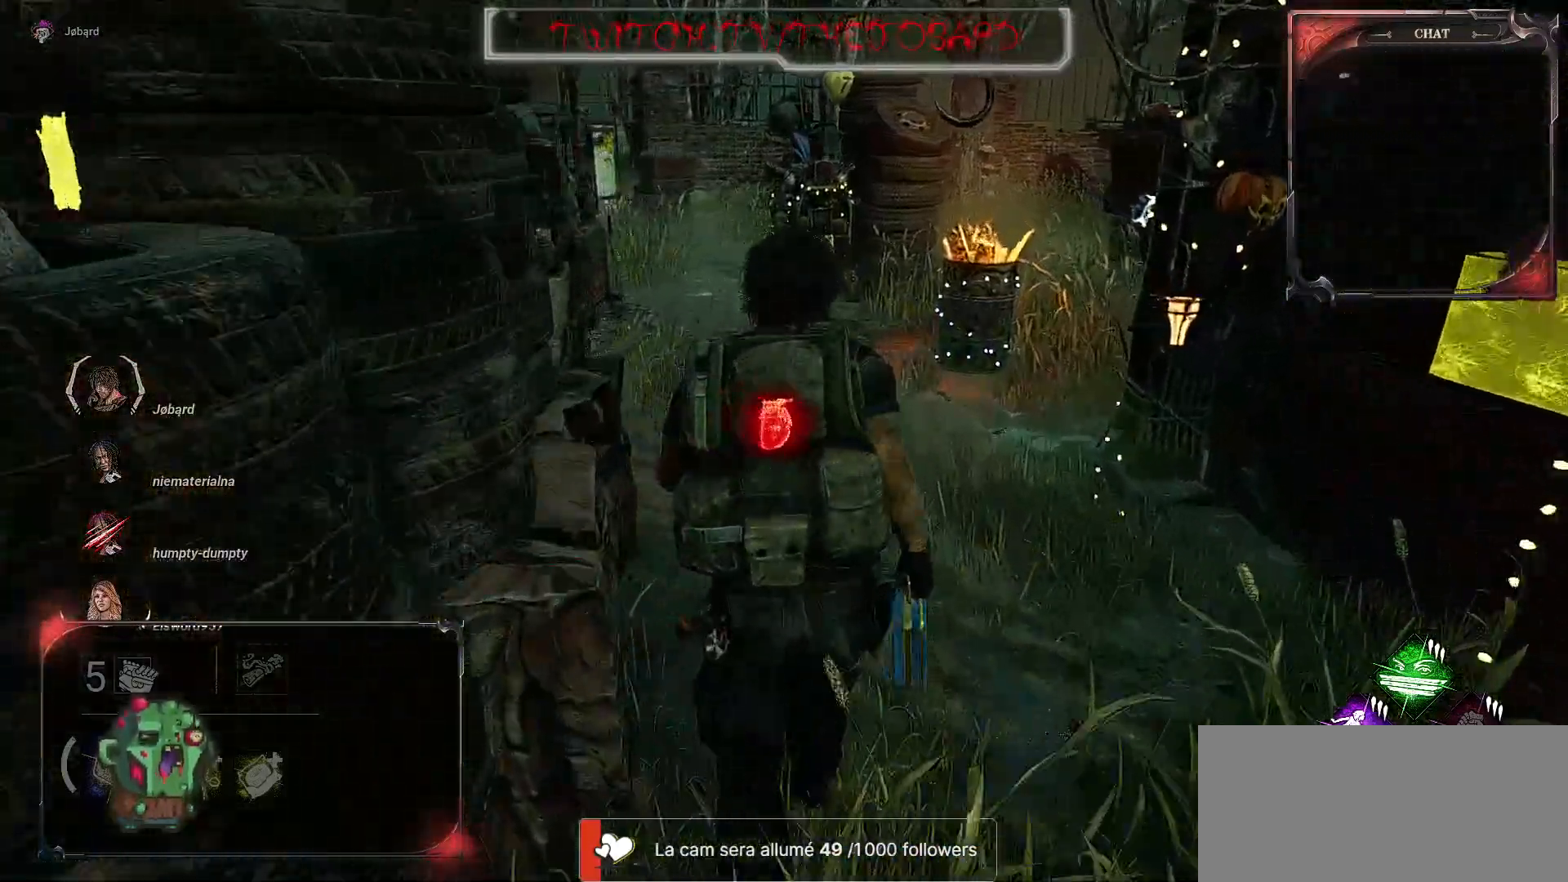
{"keys": ["shift", "z"], "mouse": [], "events": []}
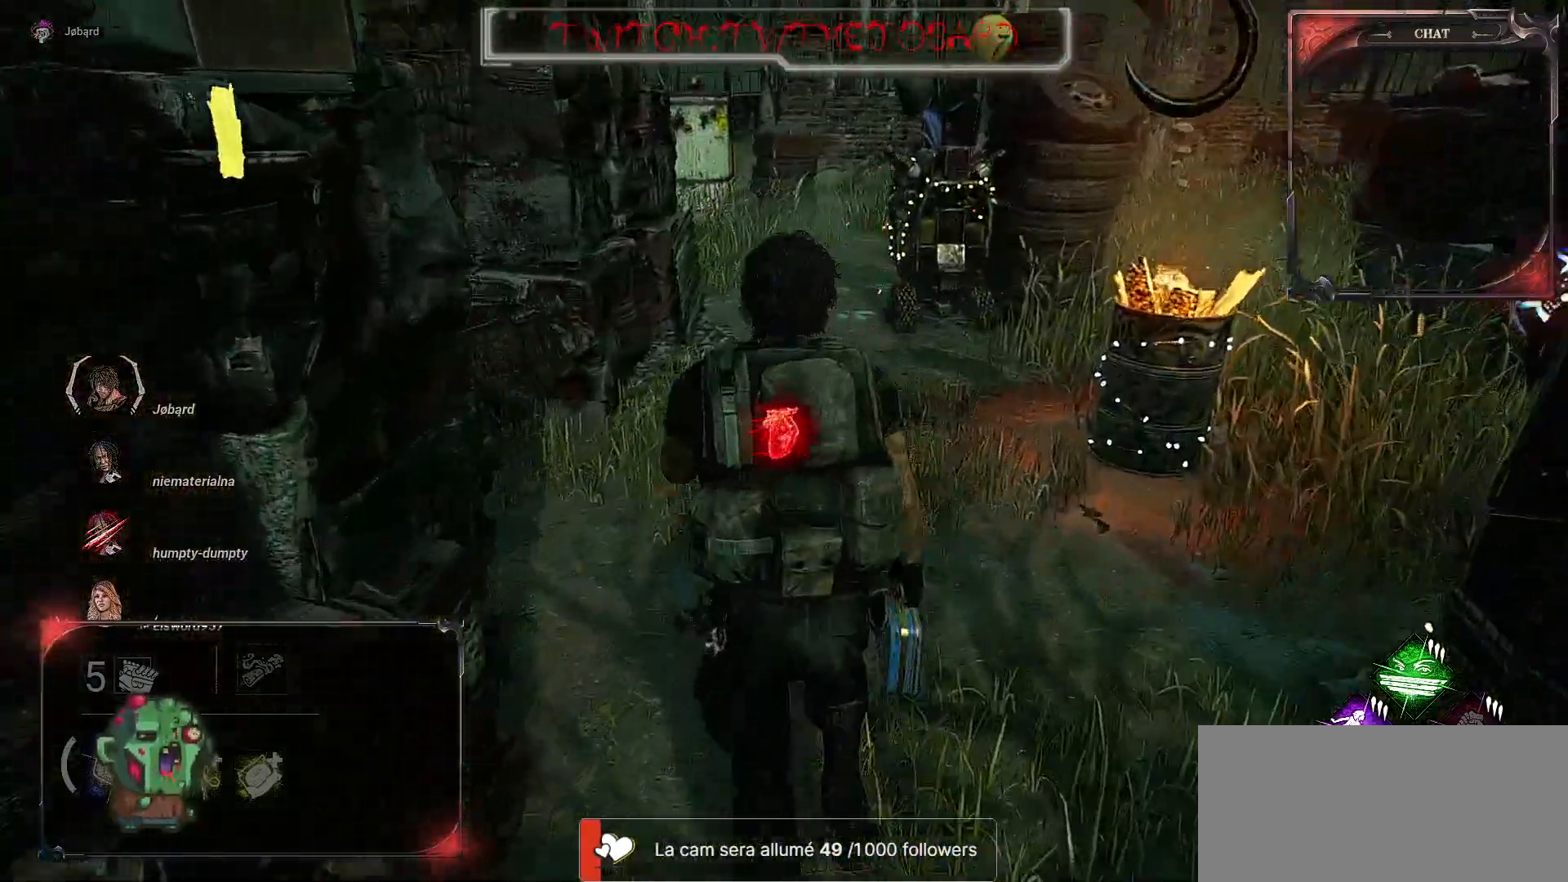
{"keys": ["d", "shift", "z"], "mouse": [], "events": [[134, "d", "down"]]}
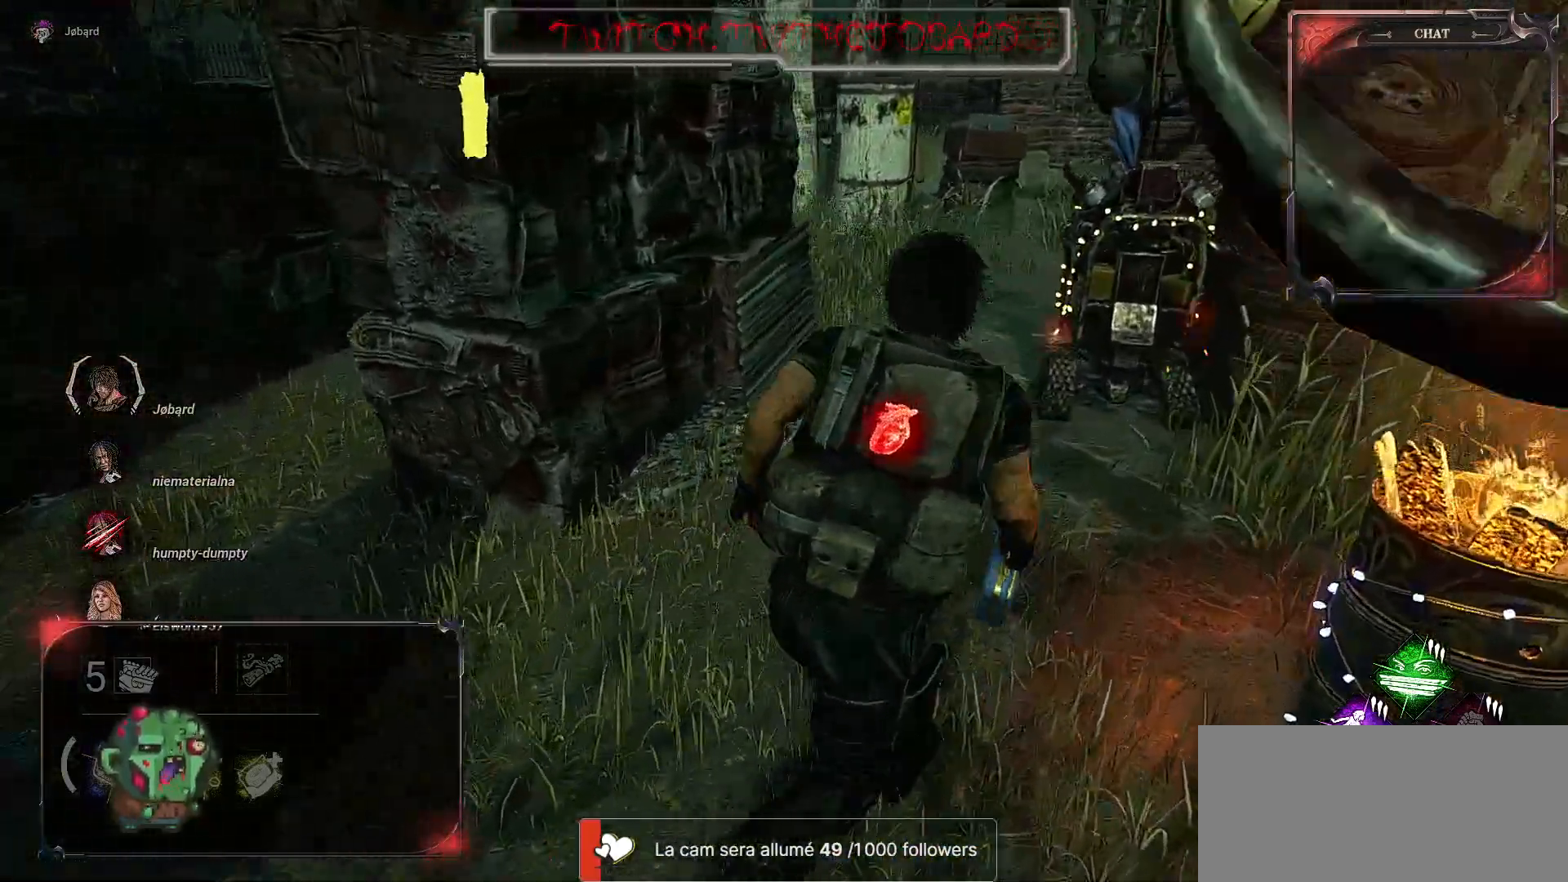
{"keys": ["d", "shift", "z"], "mouse": []}
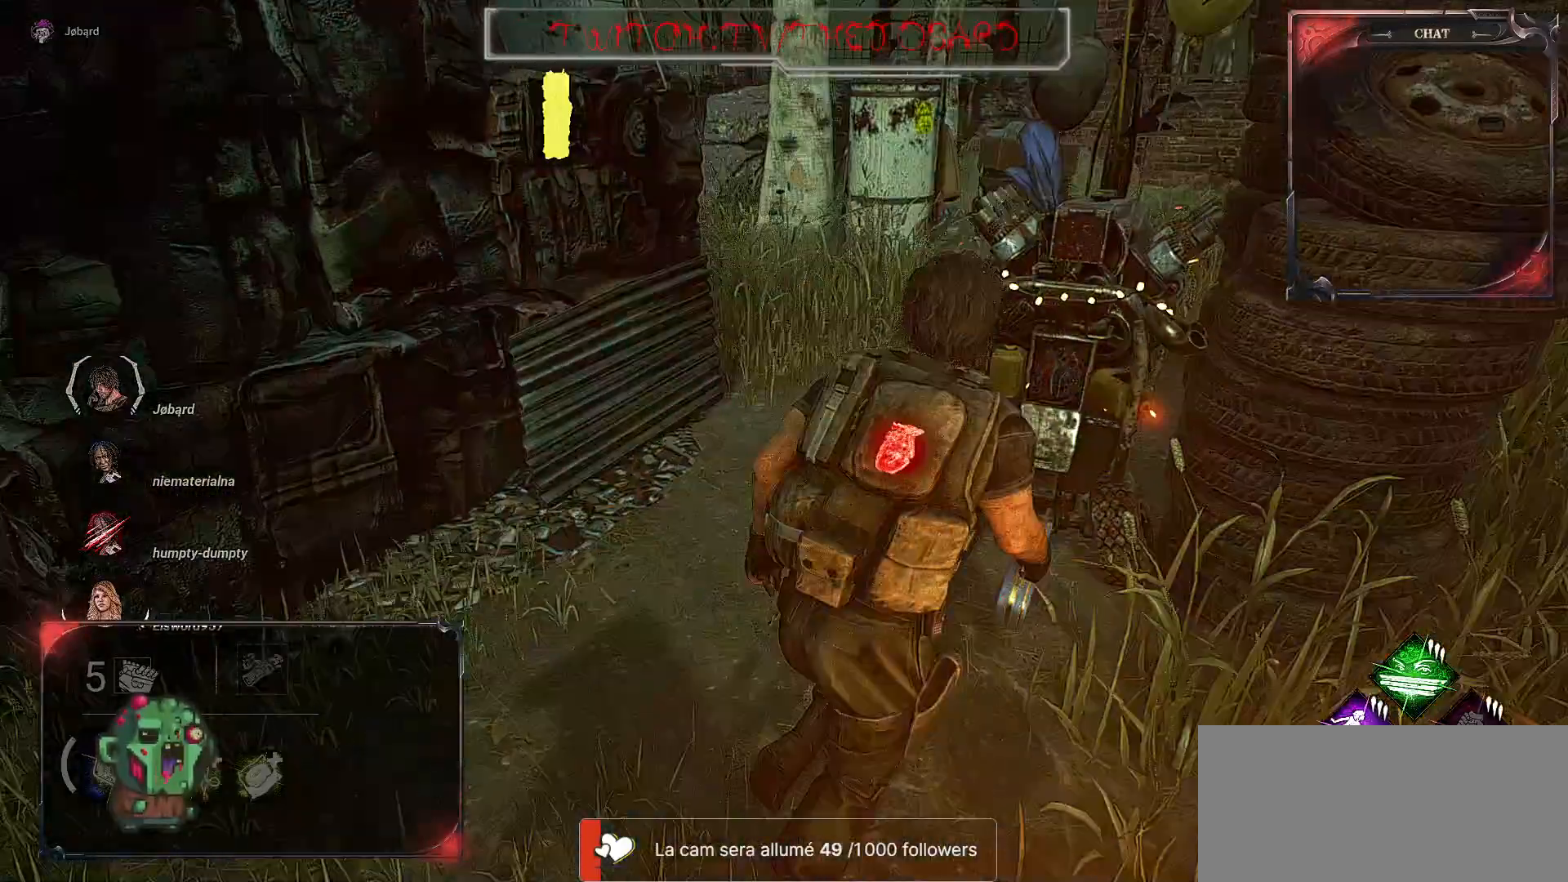
{"keys": [], "mouse": ["left"], "events": [[150, "shift", "up"], [284, "mouse_left", "down"], [317, "d", "up"], [317, "z", "up"]]}
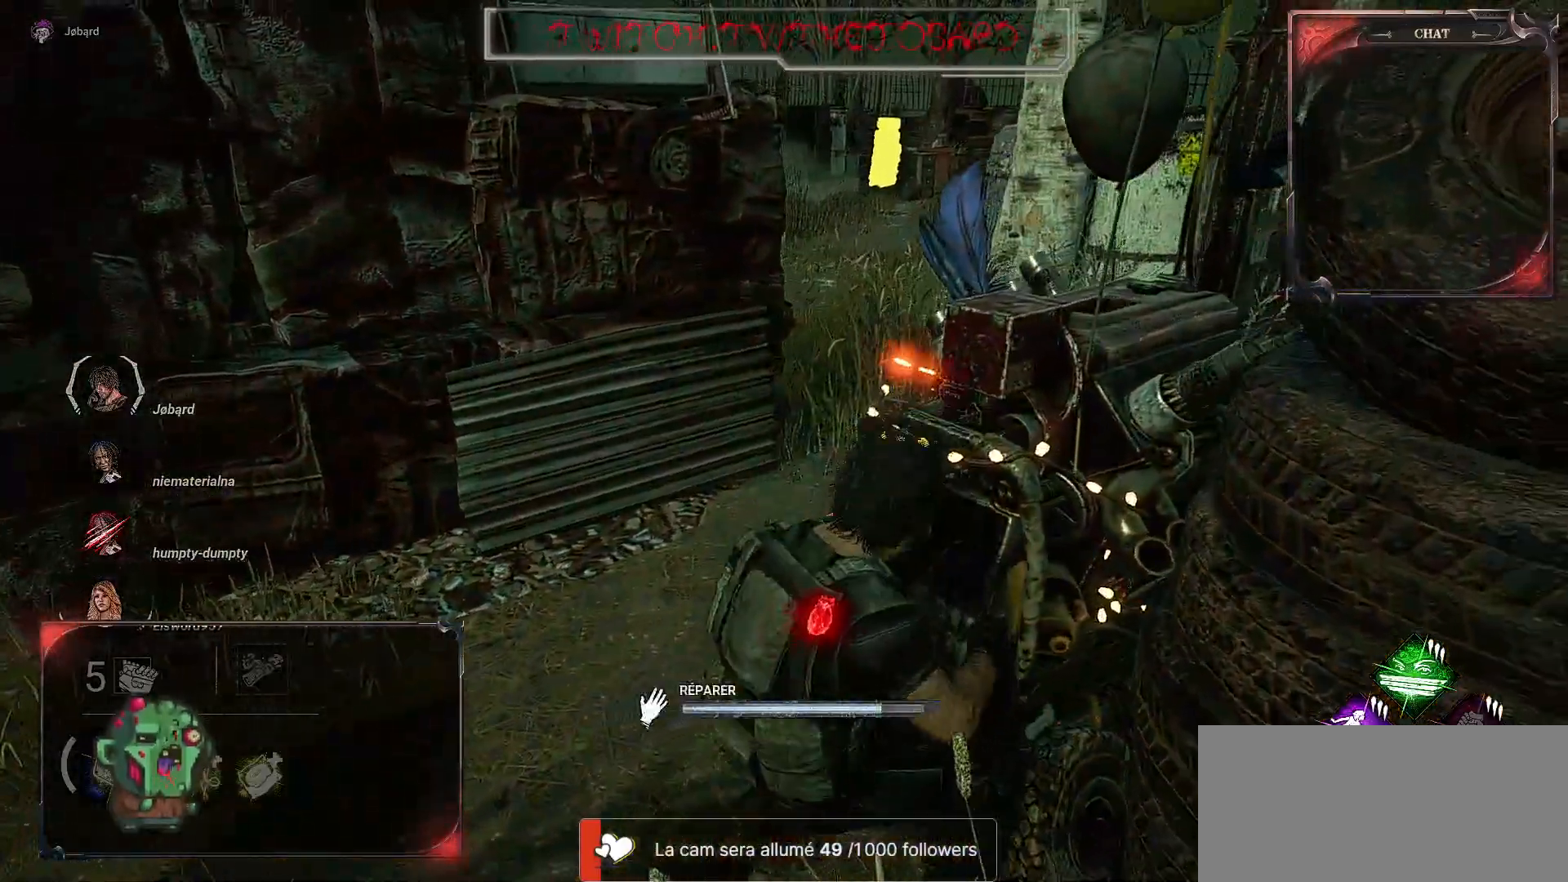
{"keys": [], "mouse": ["left"], "events": []}
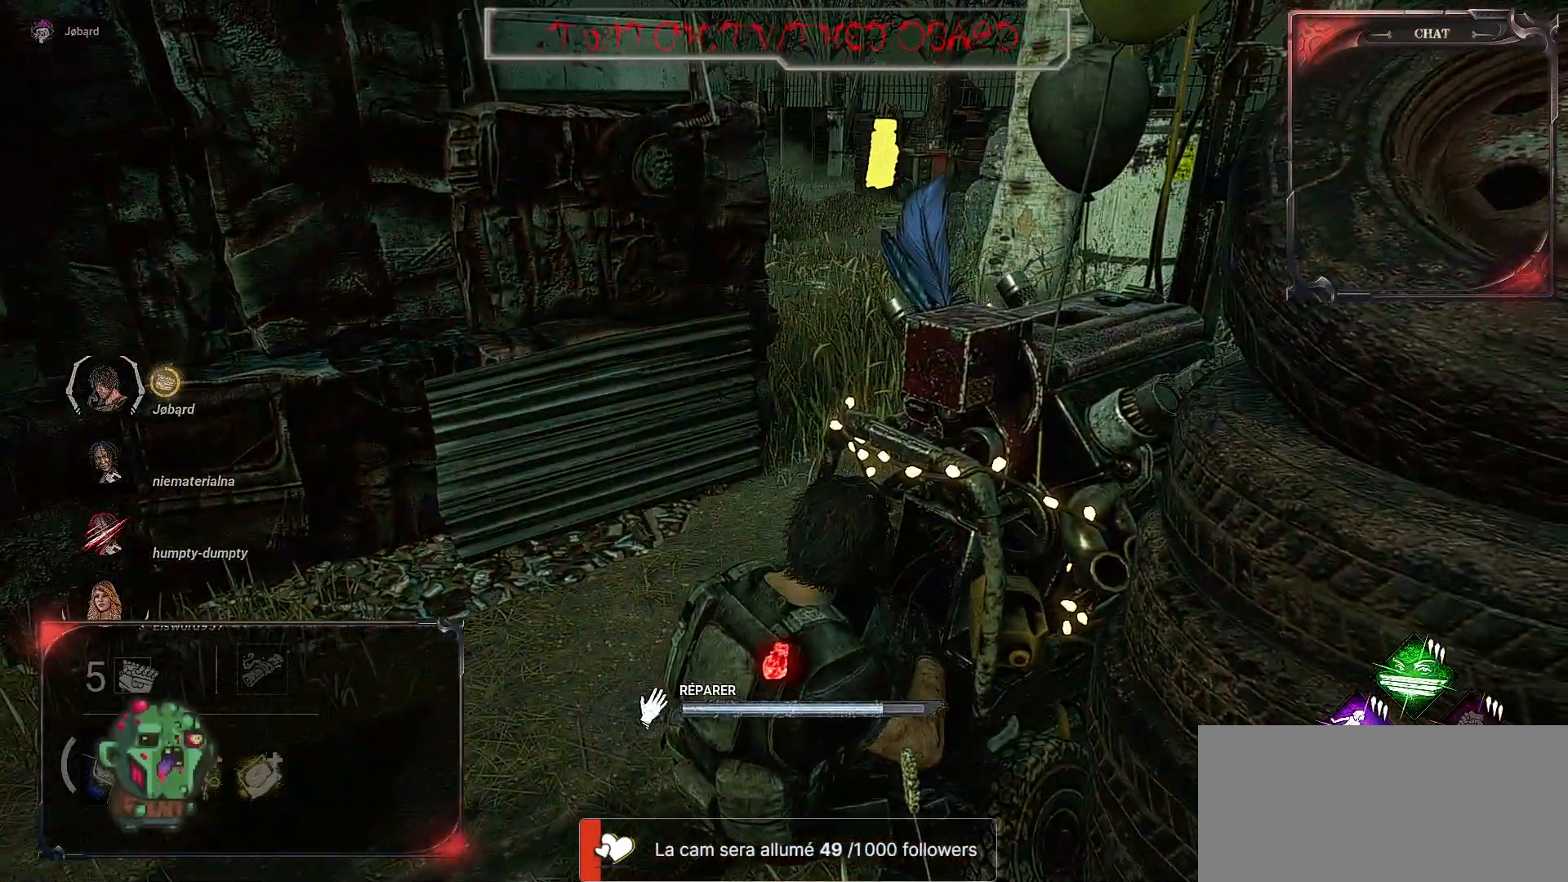
{"keys": [], "mouse": ["left"], "events": []}
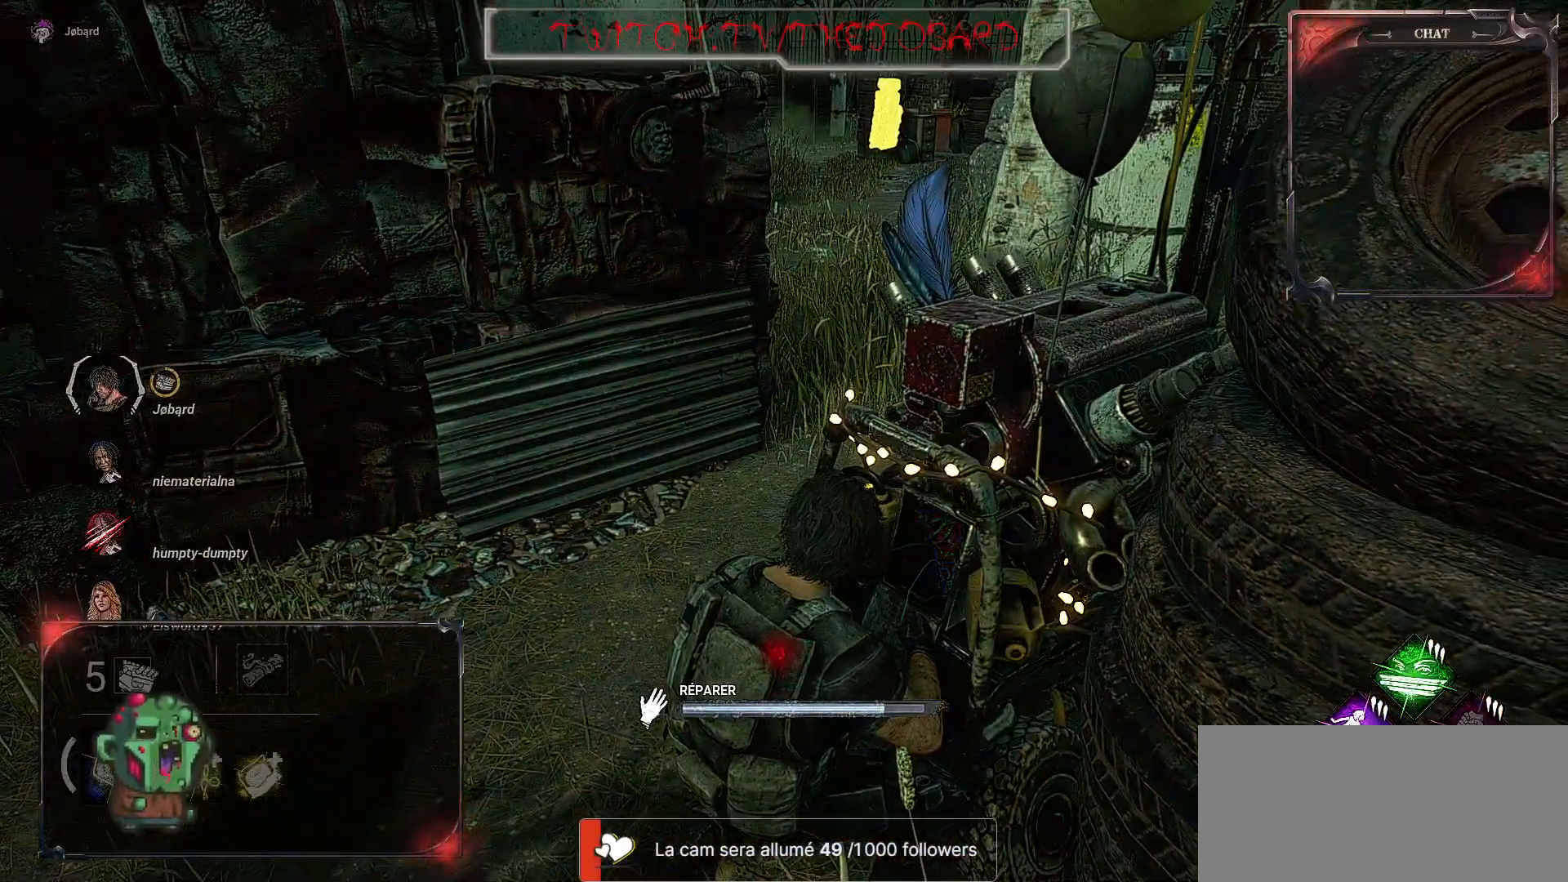
{"keys": [], "mouse": ["left"], "events": []}
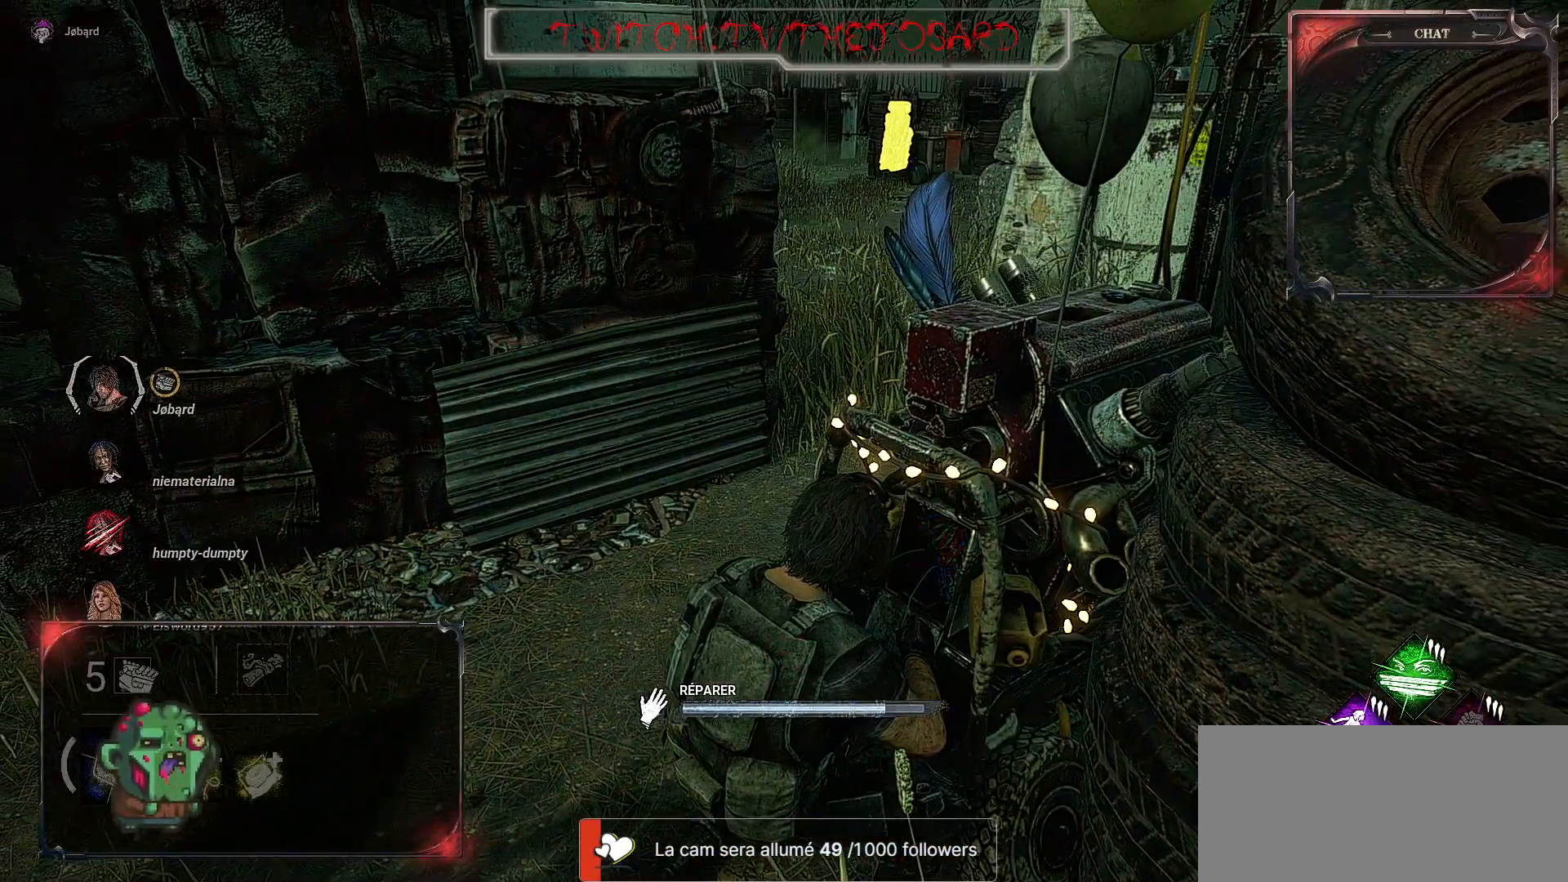
{"keys": [], "mouse": ["left"], "events": []}
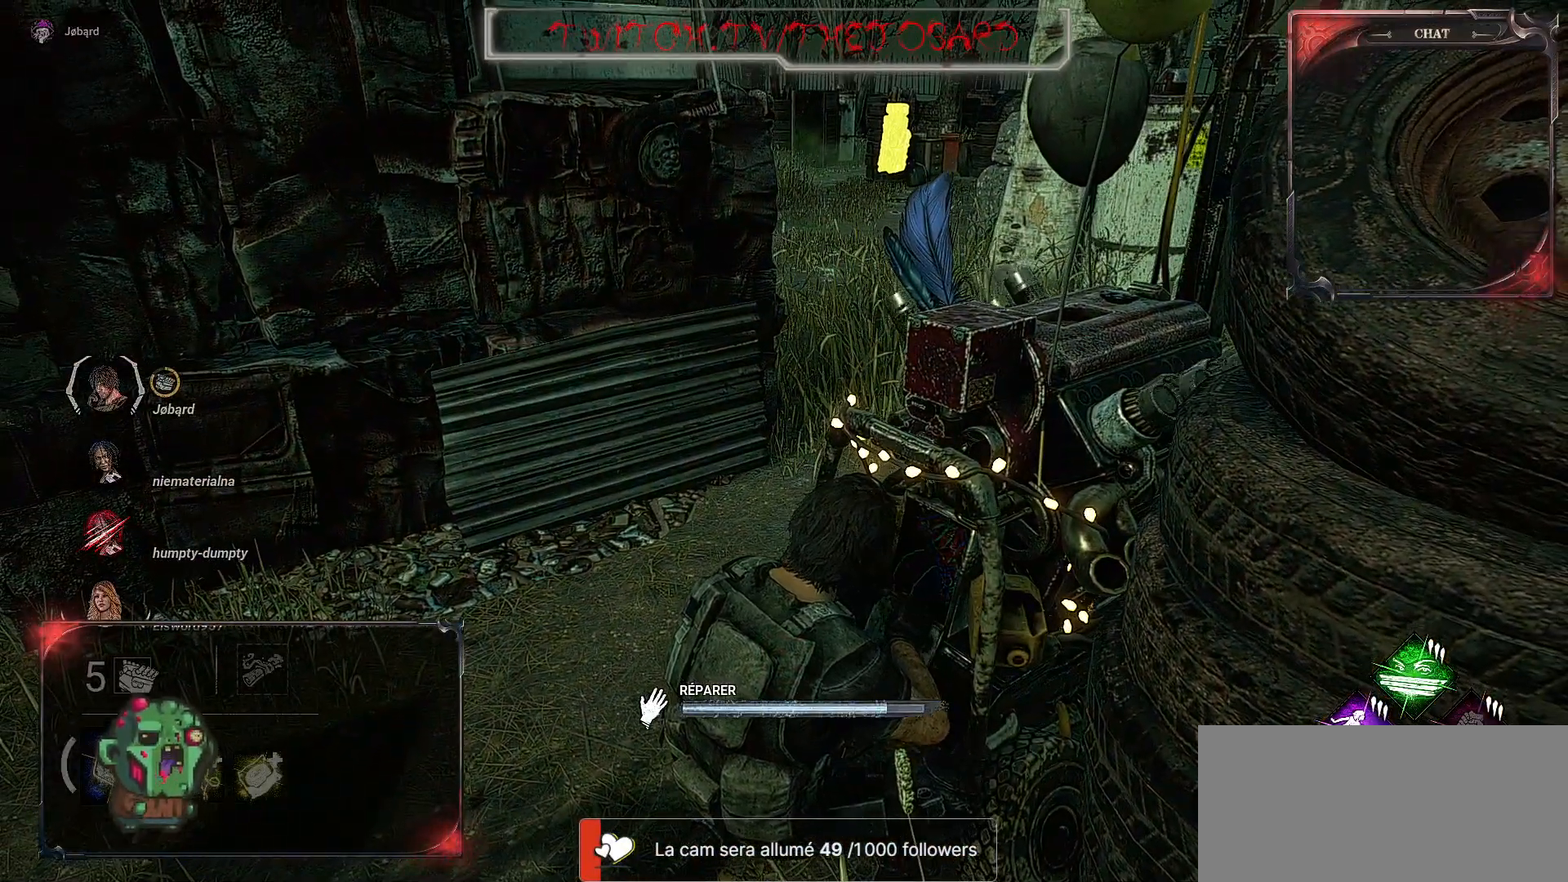
{"keys": [], "mouse": ["left"], "events": []}
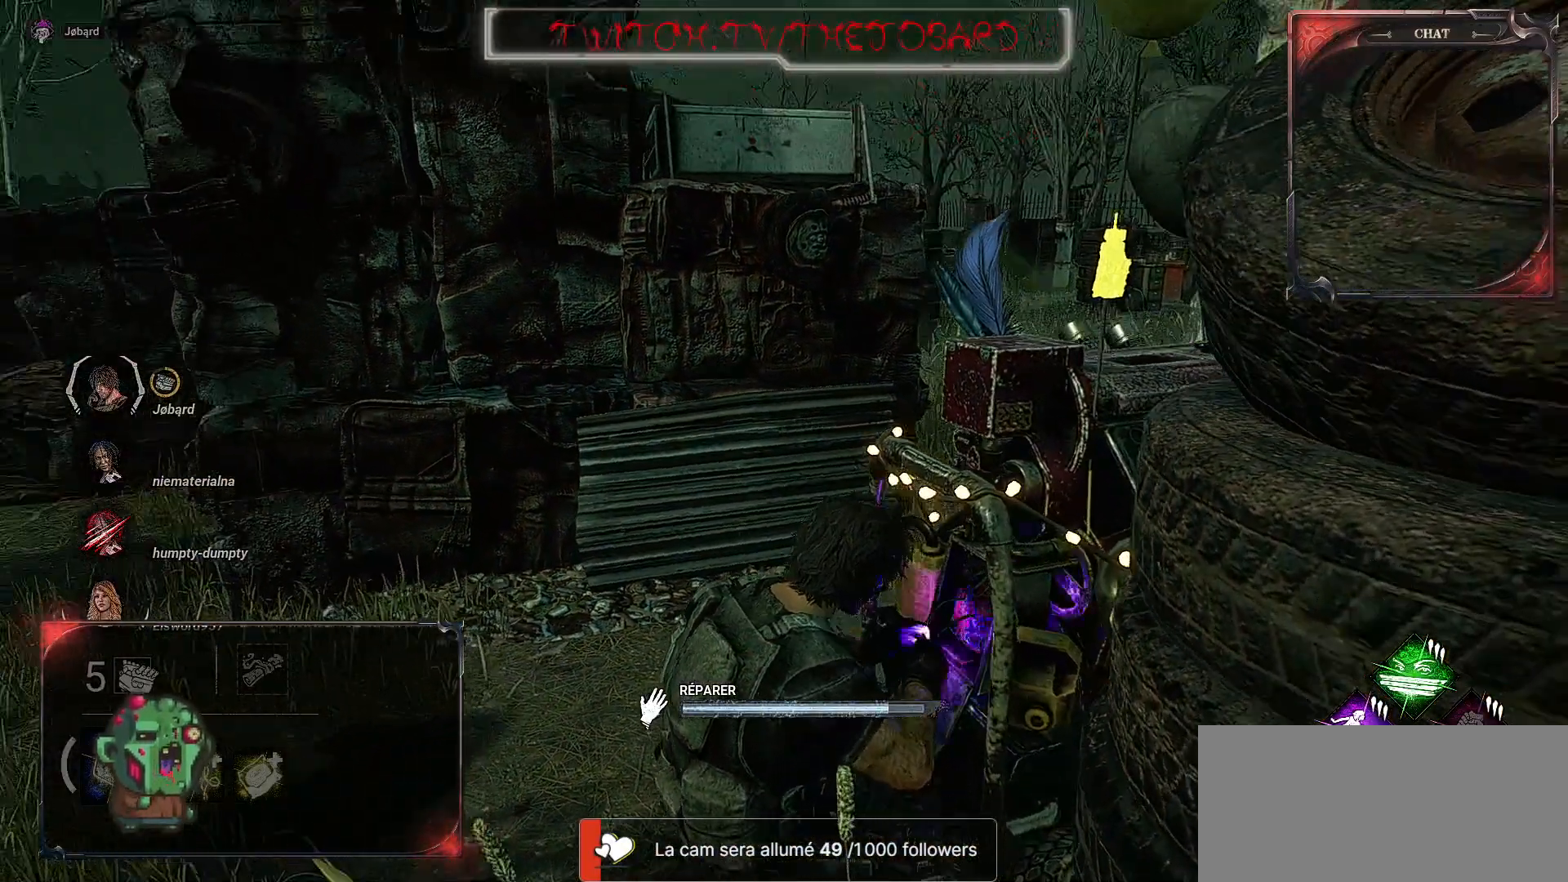
{"keys": [], "mouse": ["left"], "events": []}